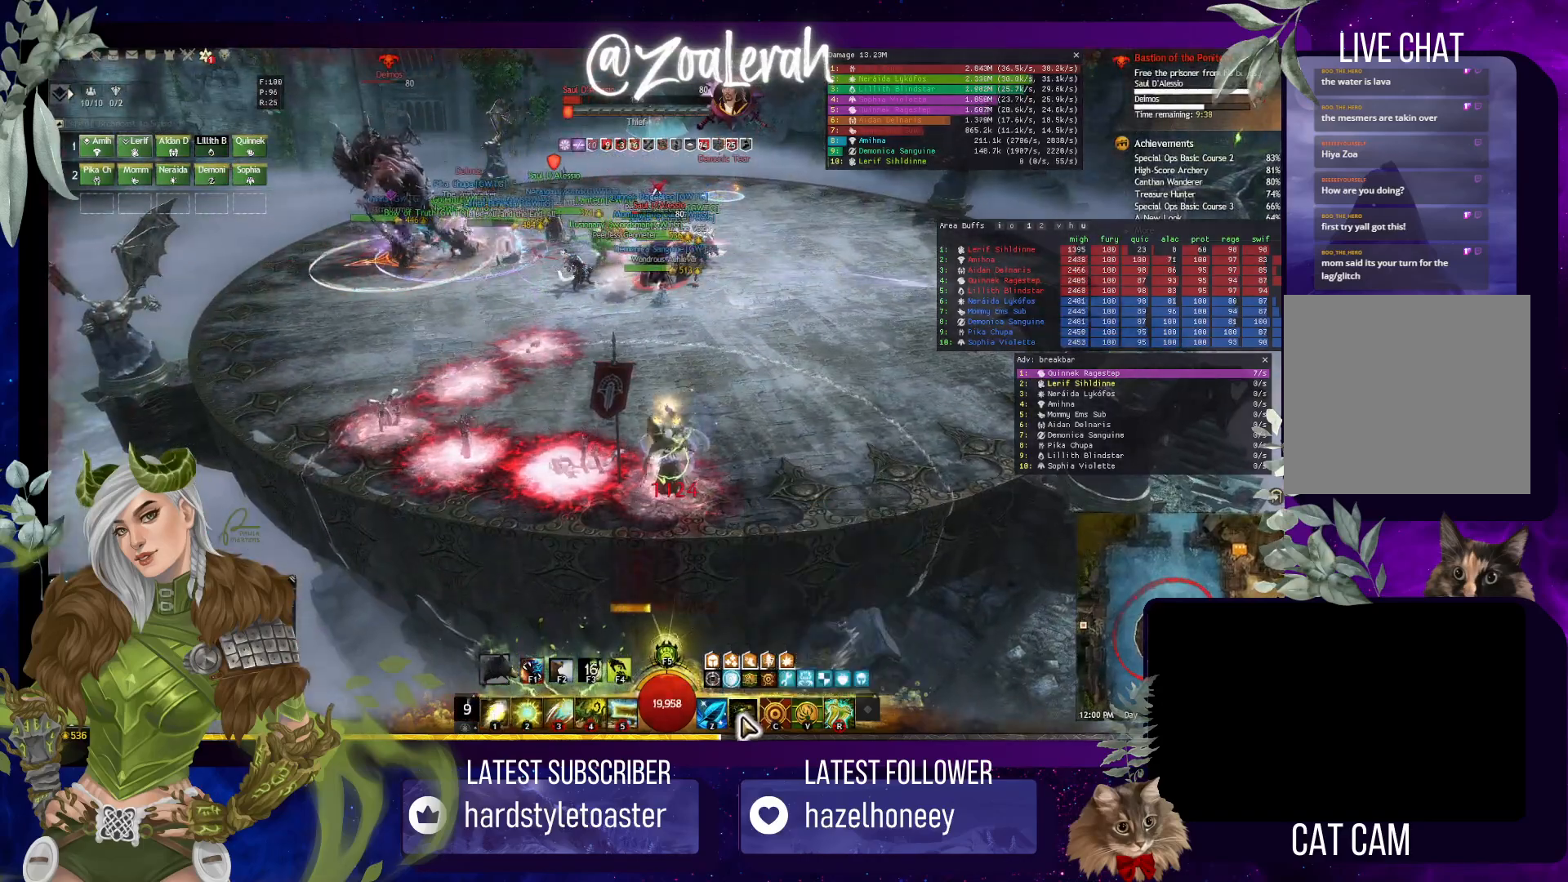
Gameplay with keyboard; each line is a JSON object with the keys held at the frame after it. "events" lists presses ("down") and releases ("up") of "1", "2", "3", "4", "5", "a", "alt", "b", "c", "caps_lock", "ctrl", "d", "e", "f", "g", "q", "r", "s", "shift", "space", "t", "tab", "tilde", "v", "w", "x" and "z" between this image and that frame as [ms after this image, input, new state], when the widget could be followed in between. No other keys are recorded. Mouse input is not recorded.
{"keys": [], "events": [[134, "e", "down"], [284, "e", "up"]]}
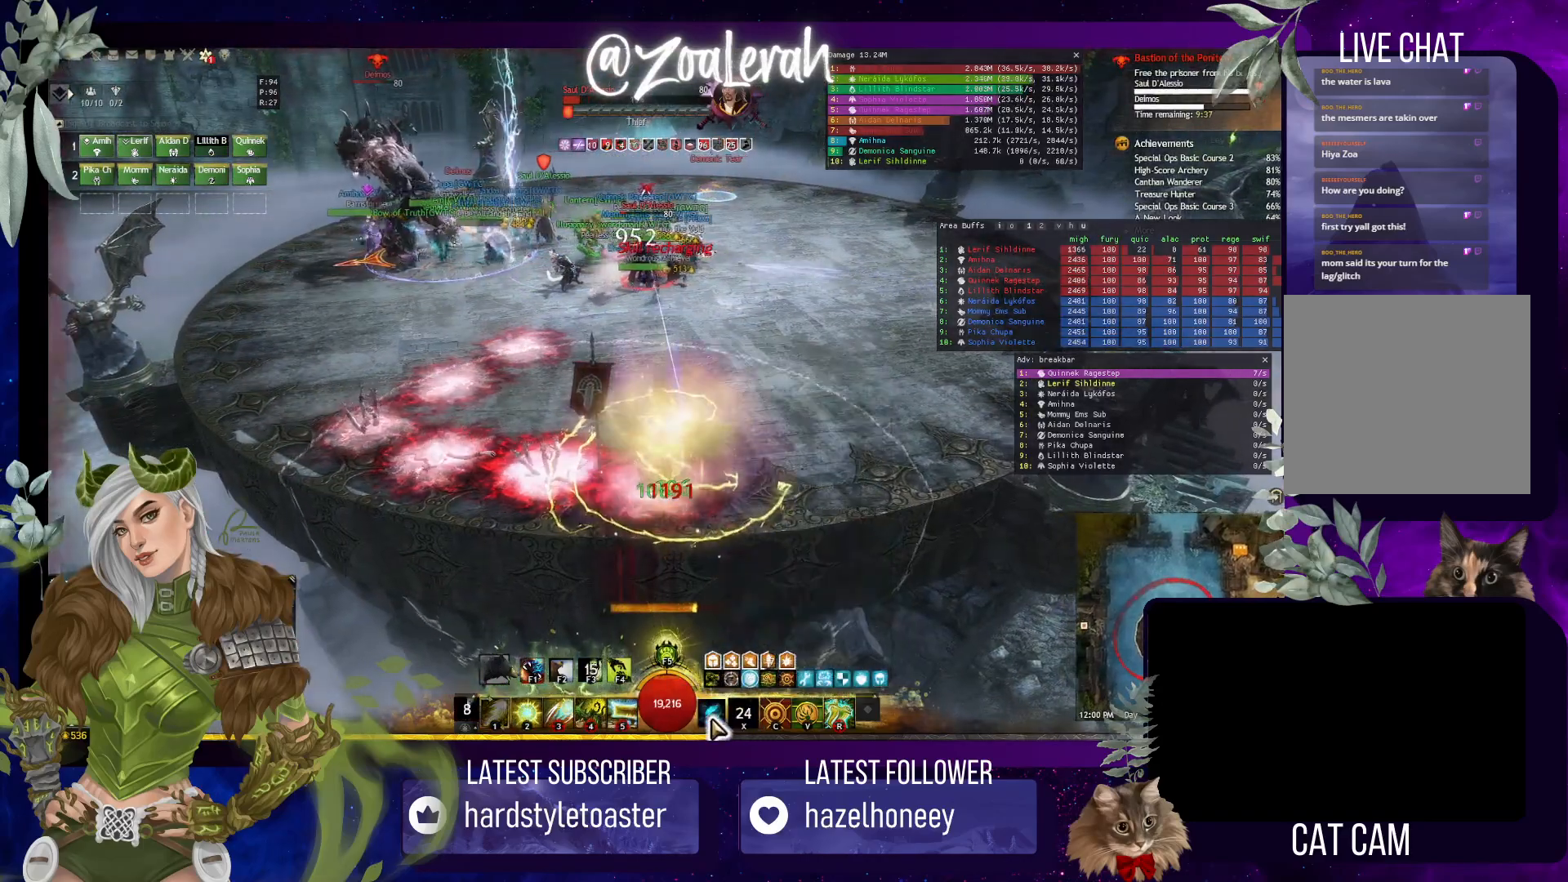
{"keys": [], "events": [[117, "1", "down"], [234, "1", "up"], [317, "1", "down"], [467, "1", "up"]]}
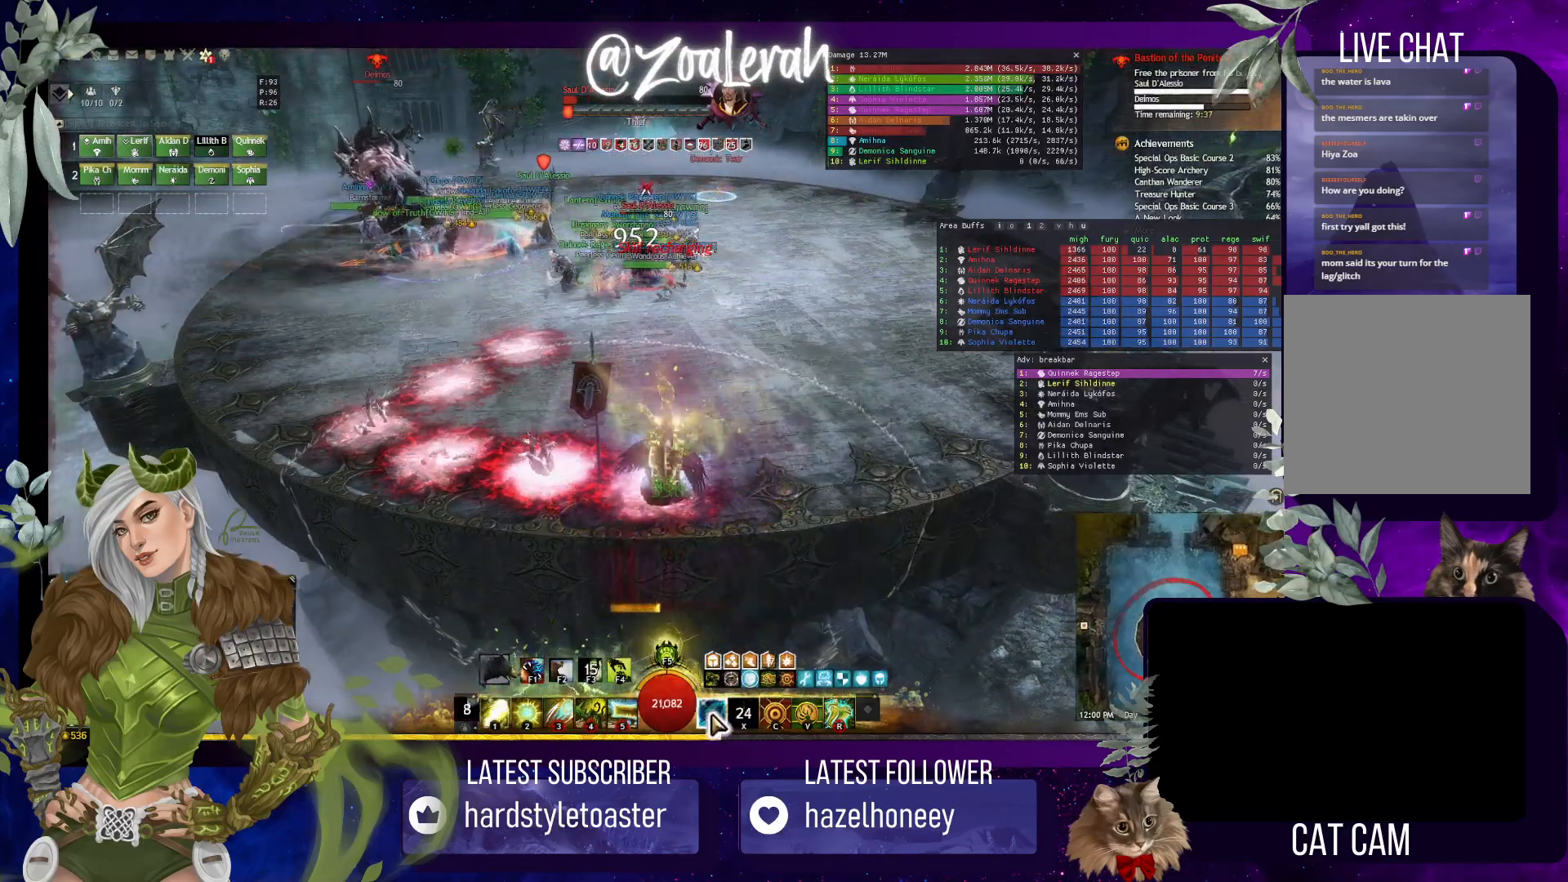
{"keys": ["e", "w"], "events": [[250, "e", "down"], [384, "w", "down"]]}
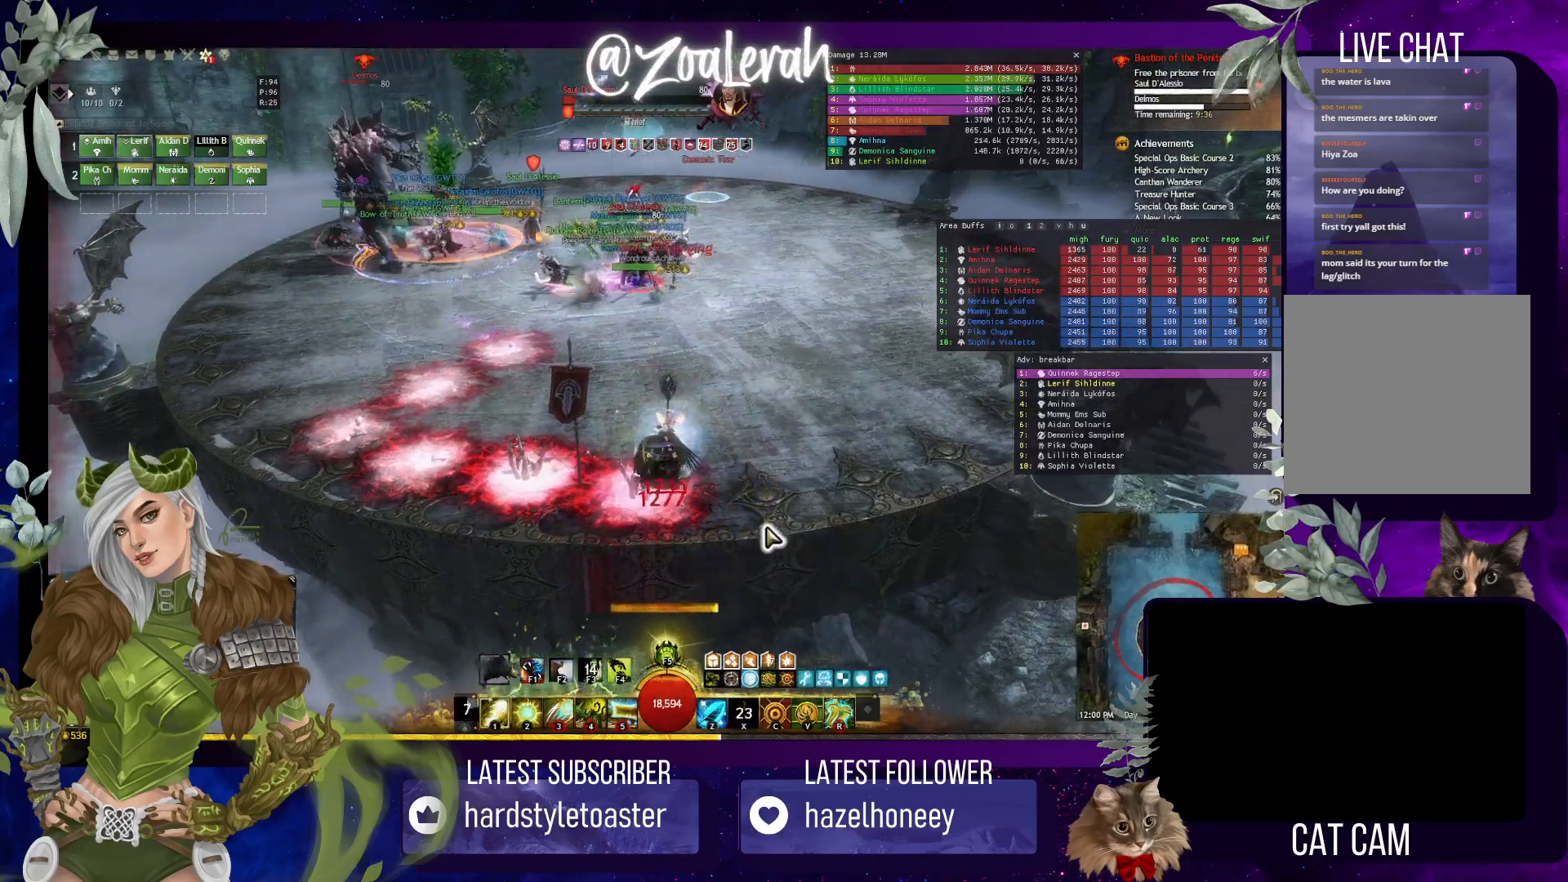
{"keys": ["e", "s"], "events": [[84, "w", "up"], [467, "s", "down"]]}
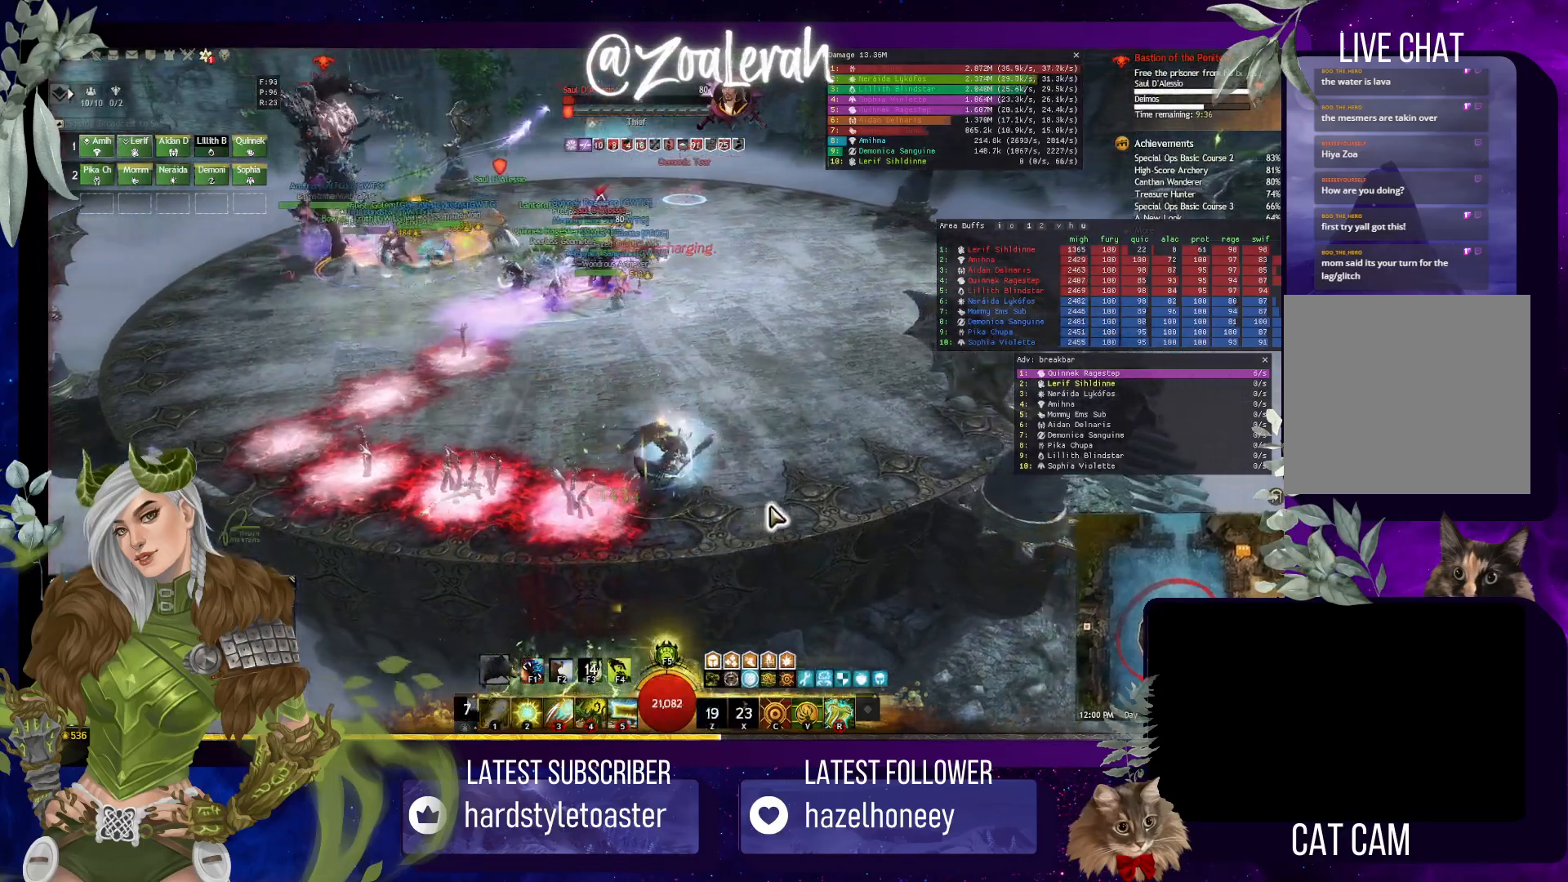
{"keys": ["e"], "events": [[434, "s", "up"]]}
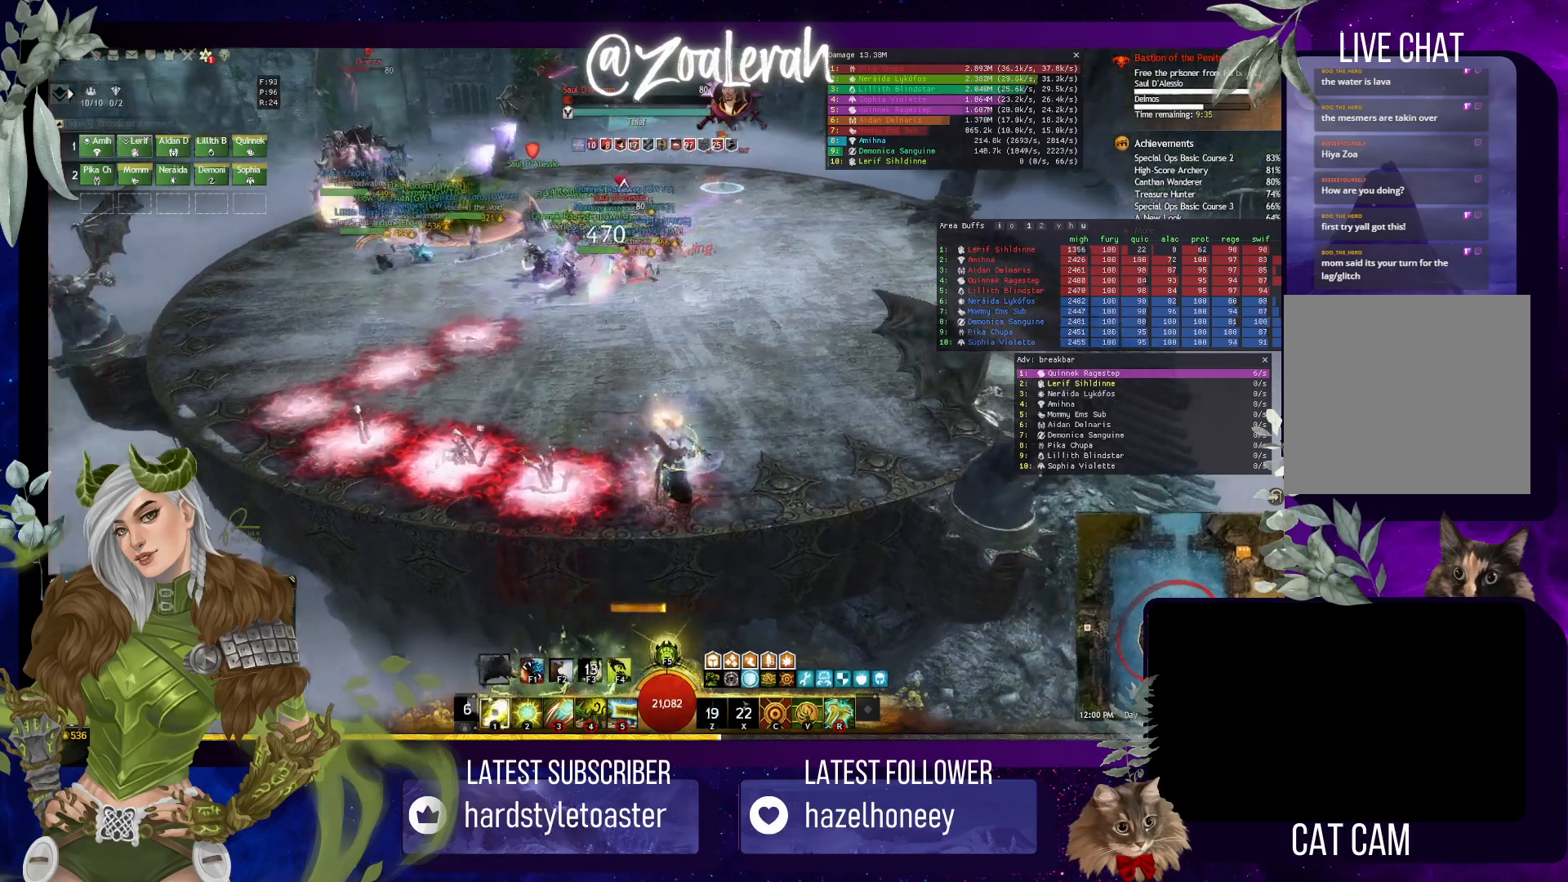
{"keys": [], "events": [[84, "e", "up"]]}
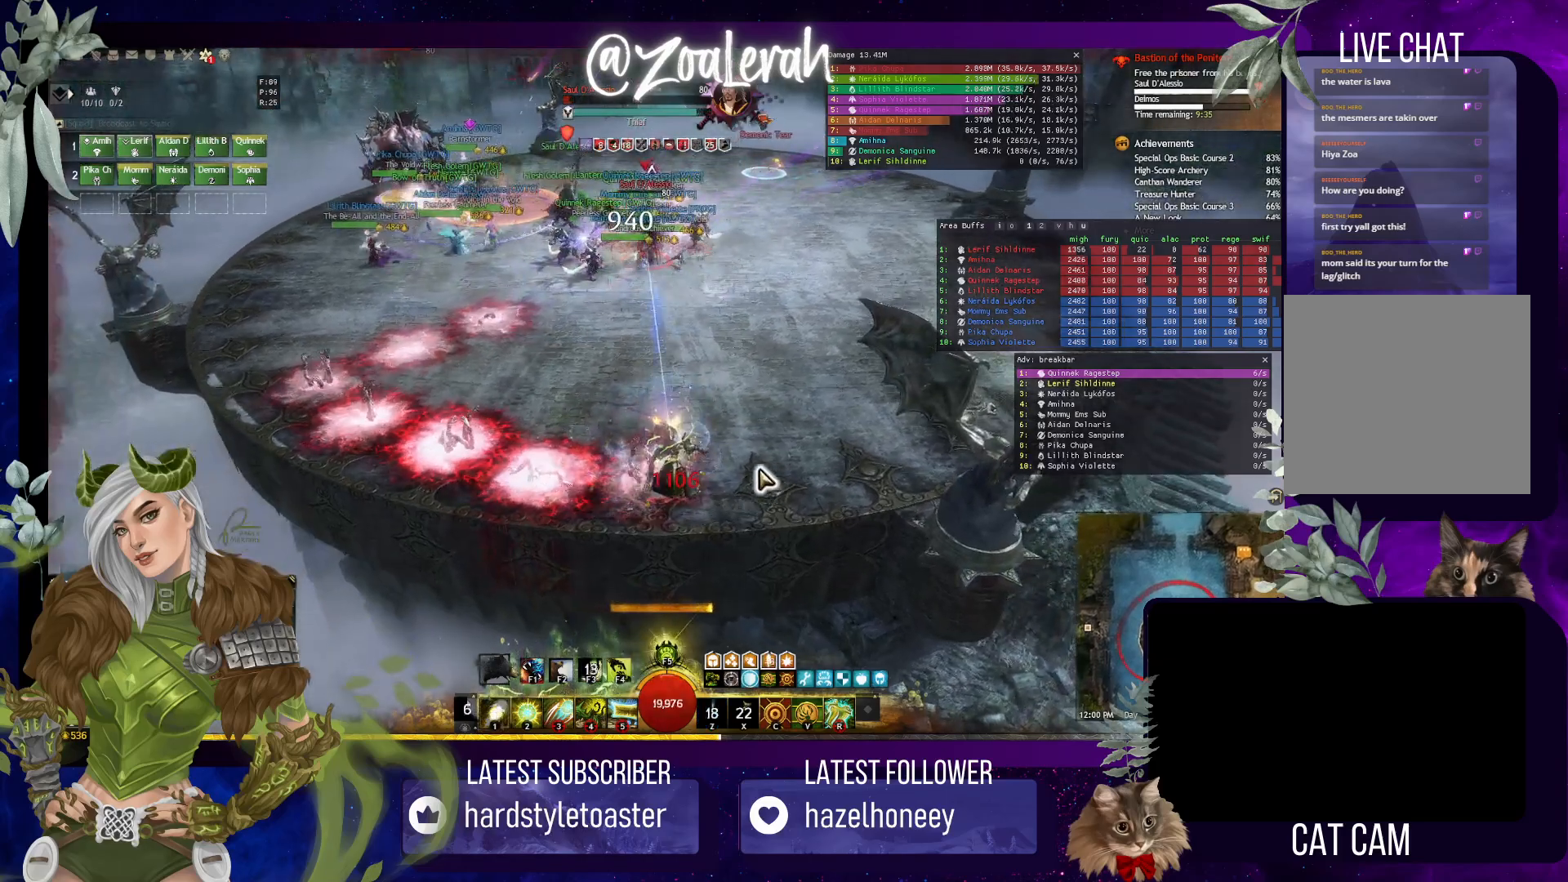
{"keys": ["5"], "events": [[450, "5", "down"]]}
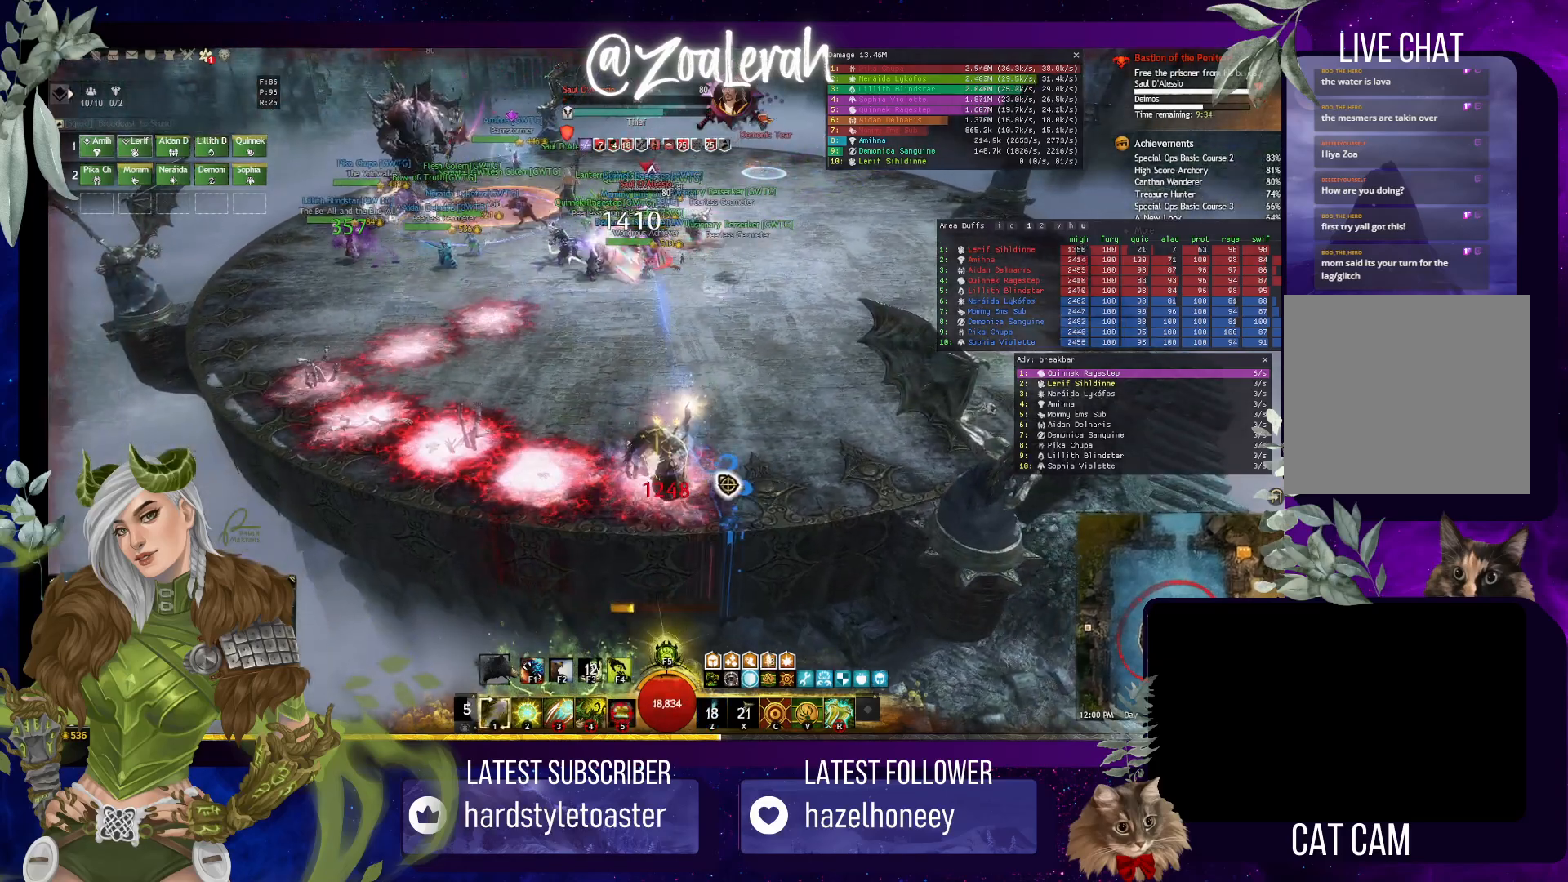
{"keys": [], "events": [[50, "5", "up"]]}
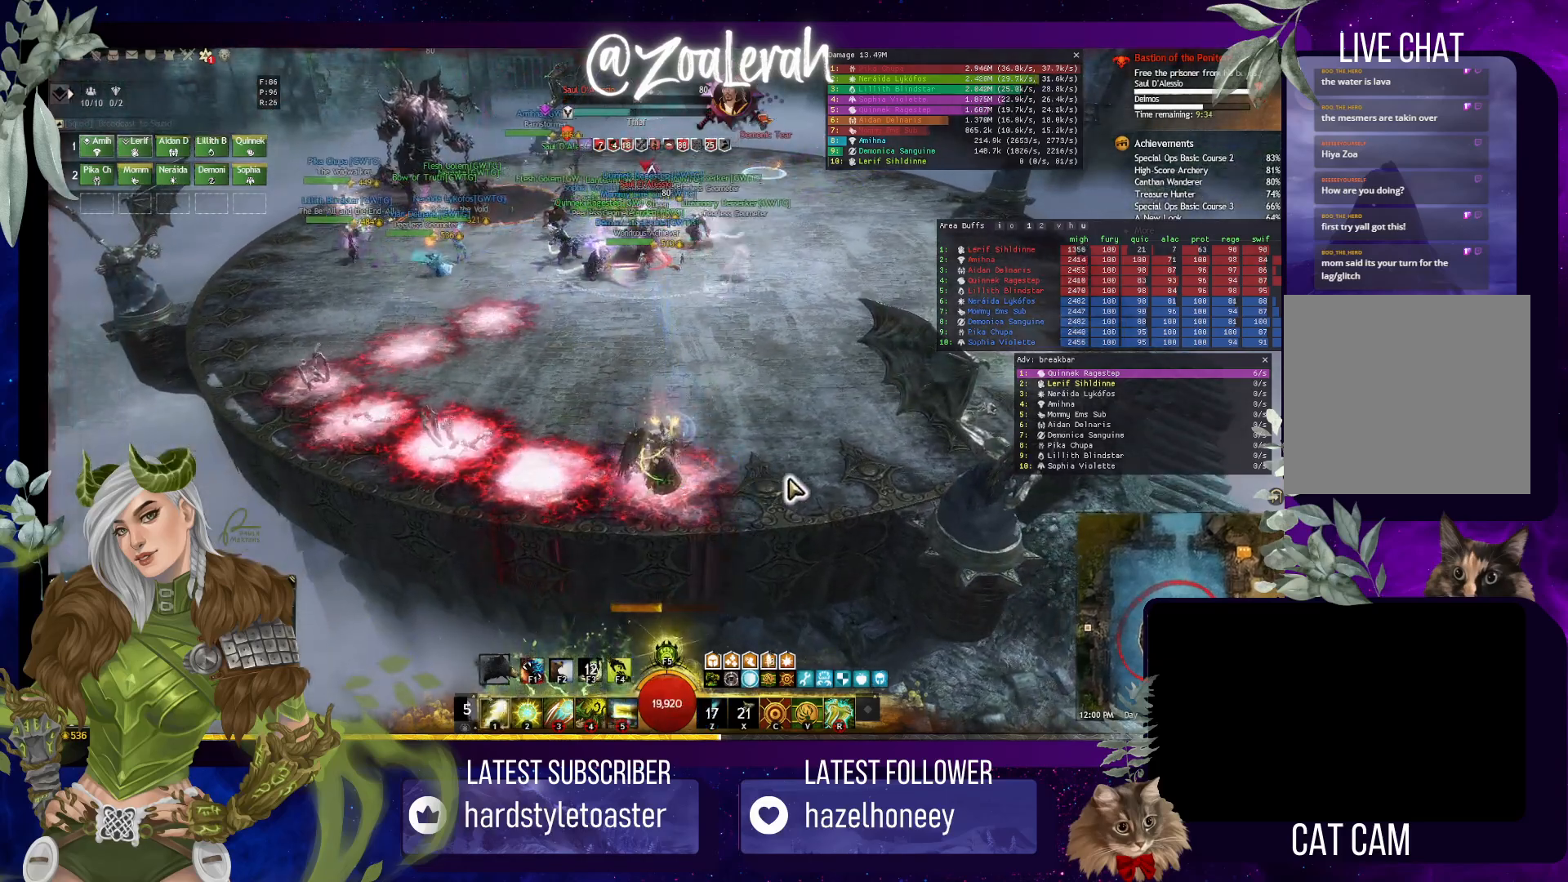
{"keys": [], "events": [[100, "e", "down"], [467, "e", "up"]]}
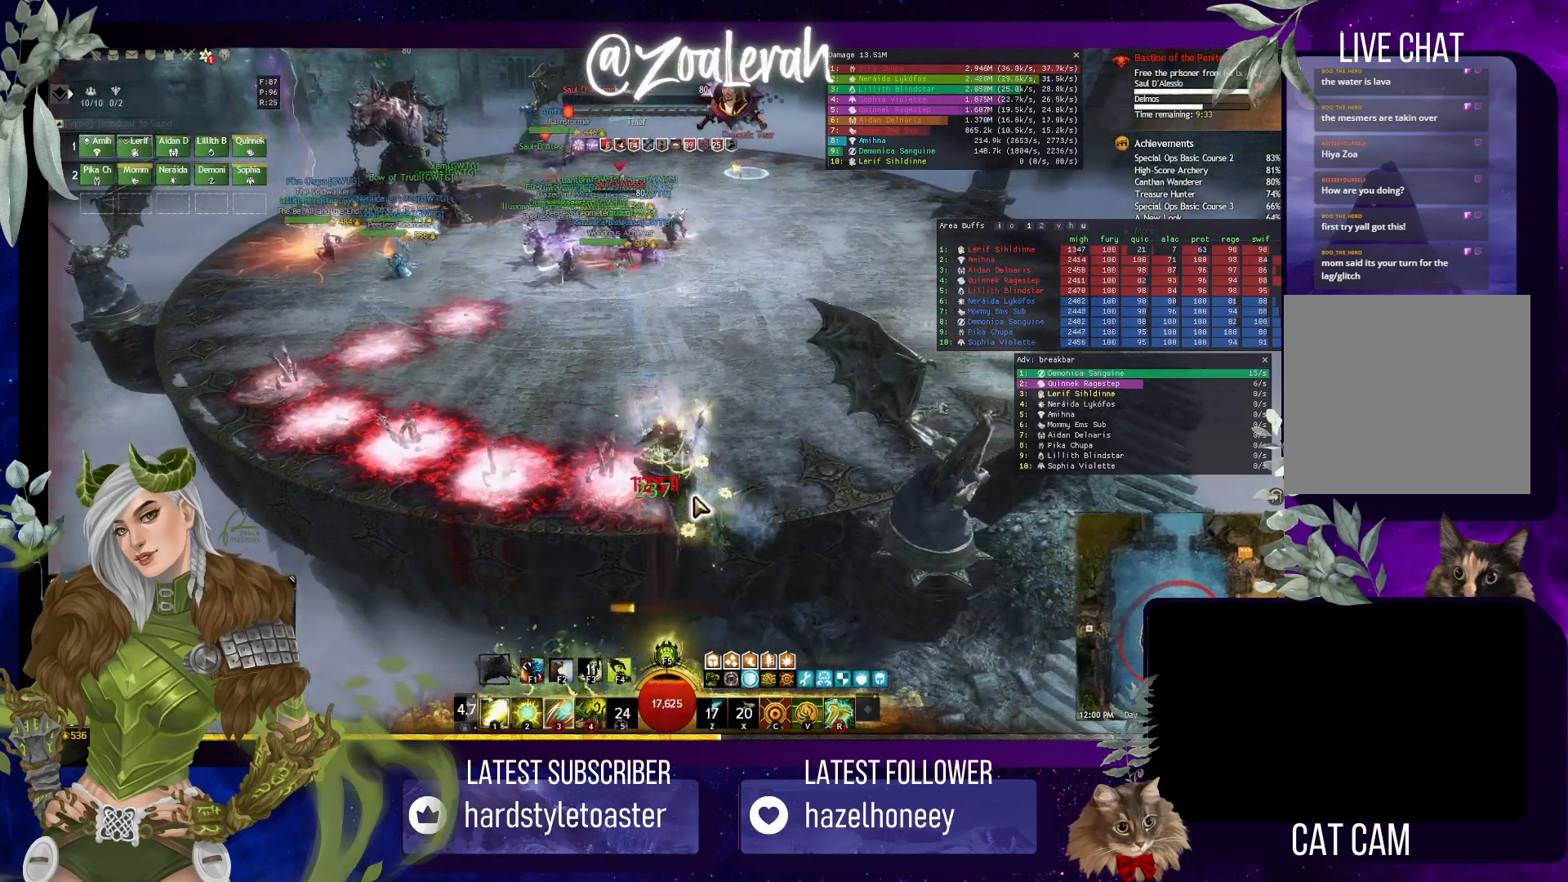
{"keys": [], "events": [[184, "3", "down"], [300, "3", "up"]]}
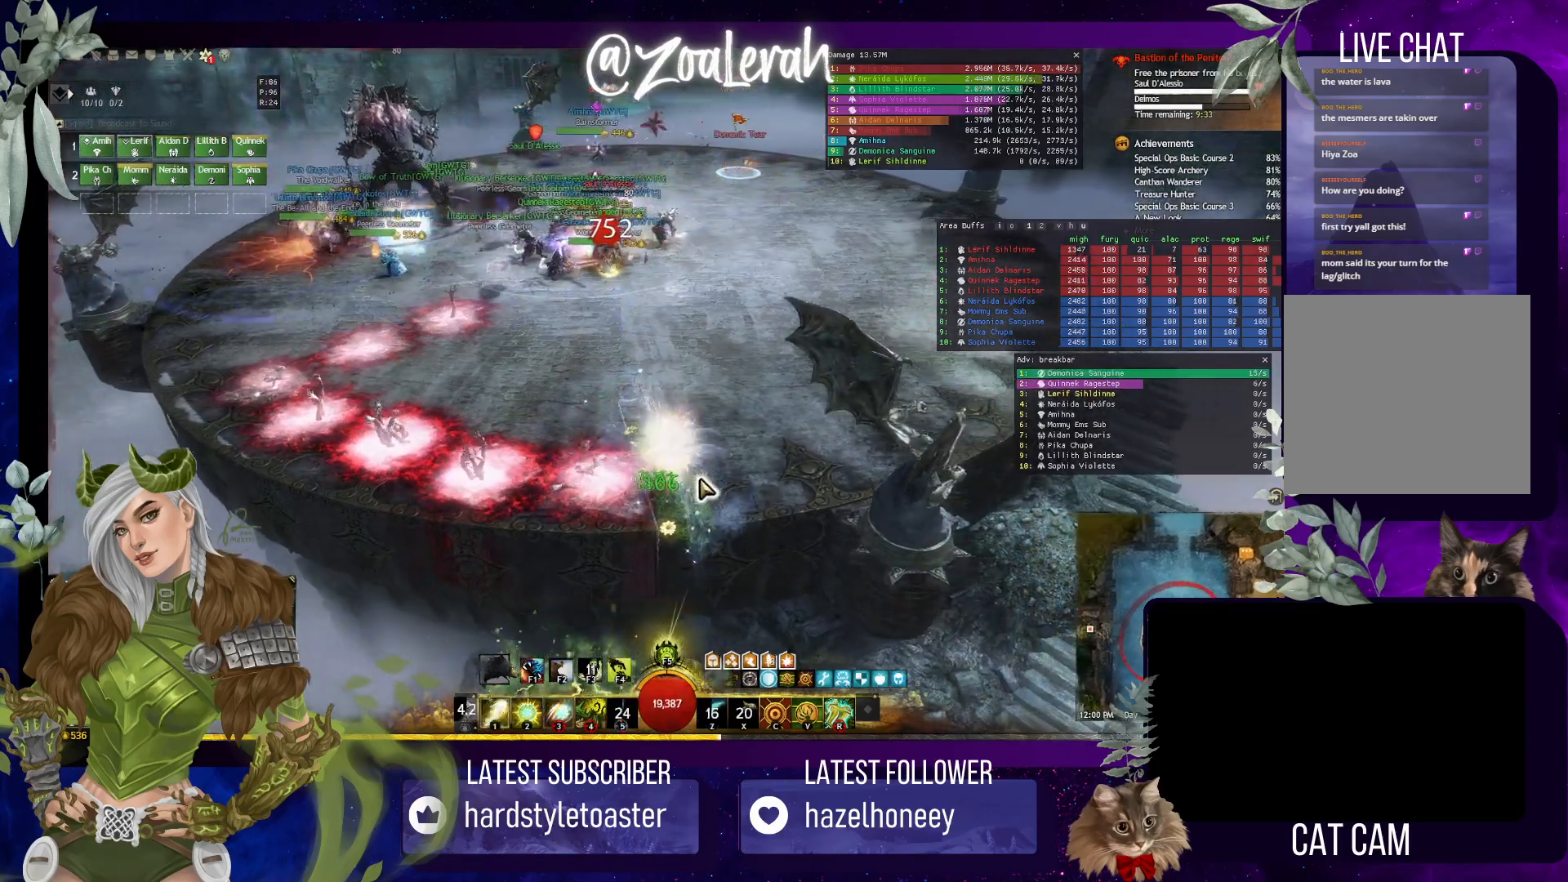
{"keys": ["e", "w"], "events": [[350, "w", "down"], [484, "e", "down"]]}
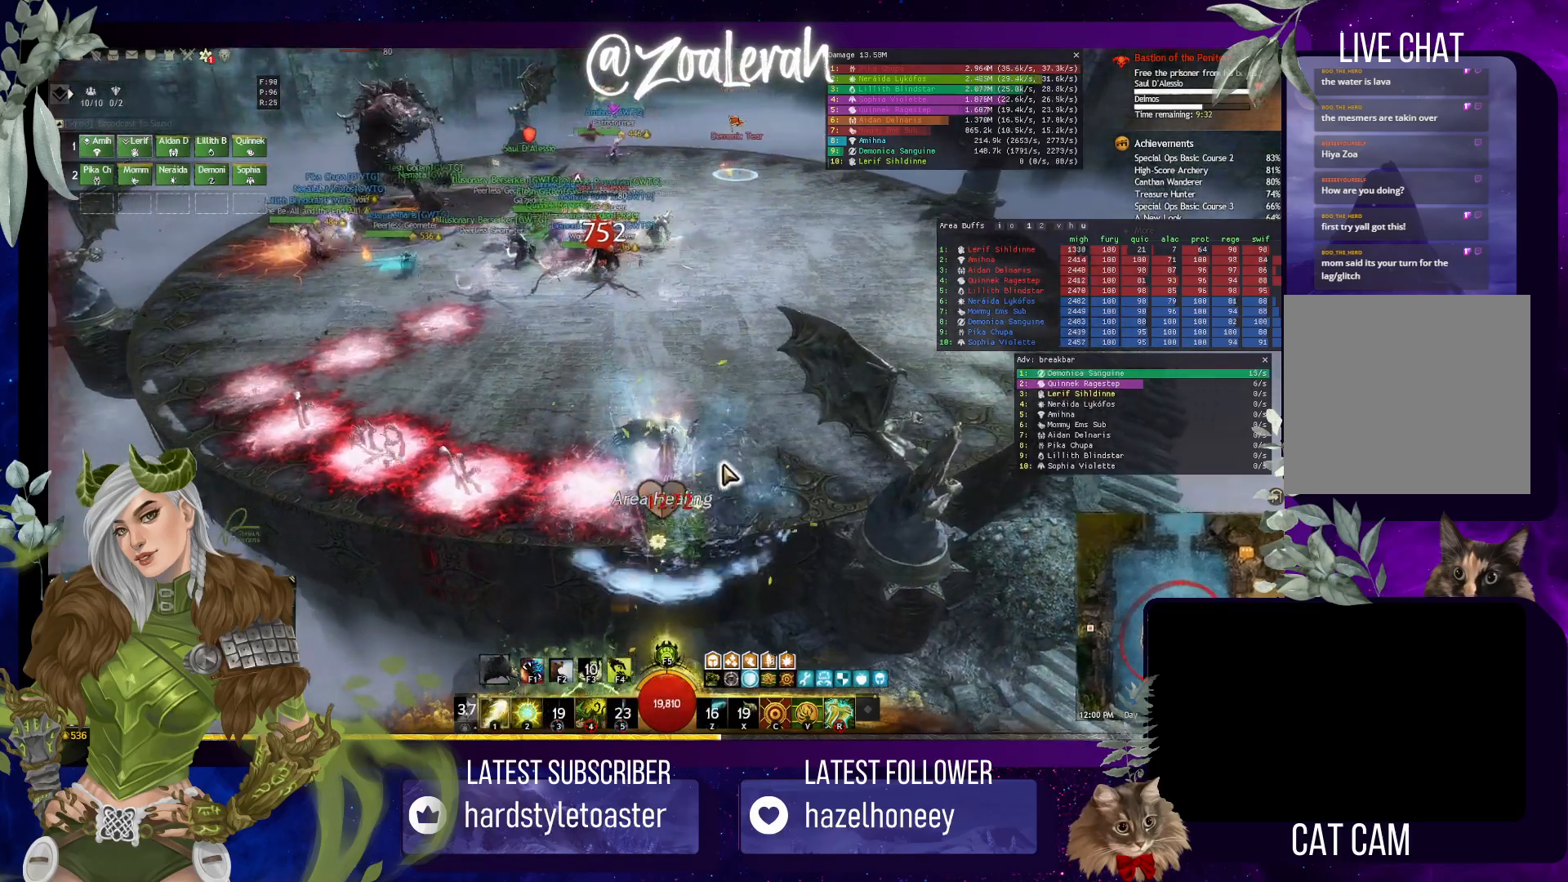
{"keys": ["s"], "events": [[50, "w", "up"], [334, "e", "up"], [434, "s", "down"]]}
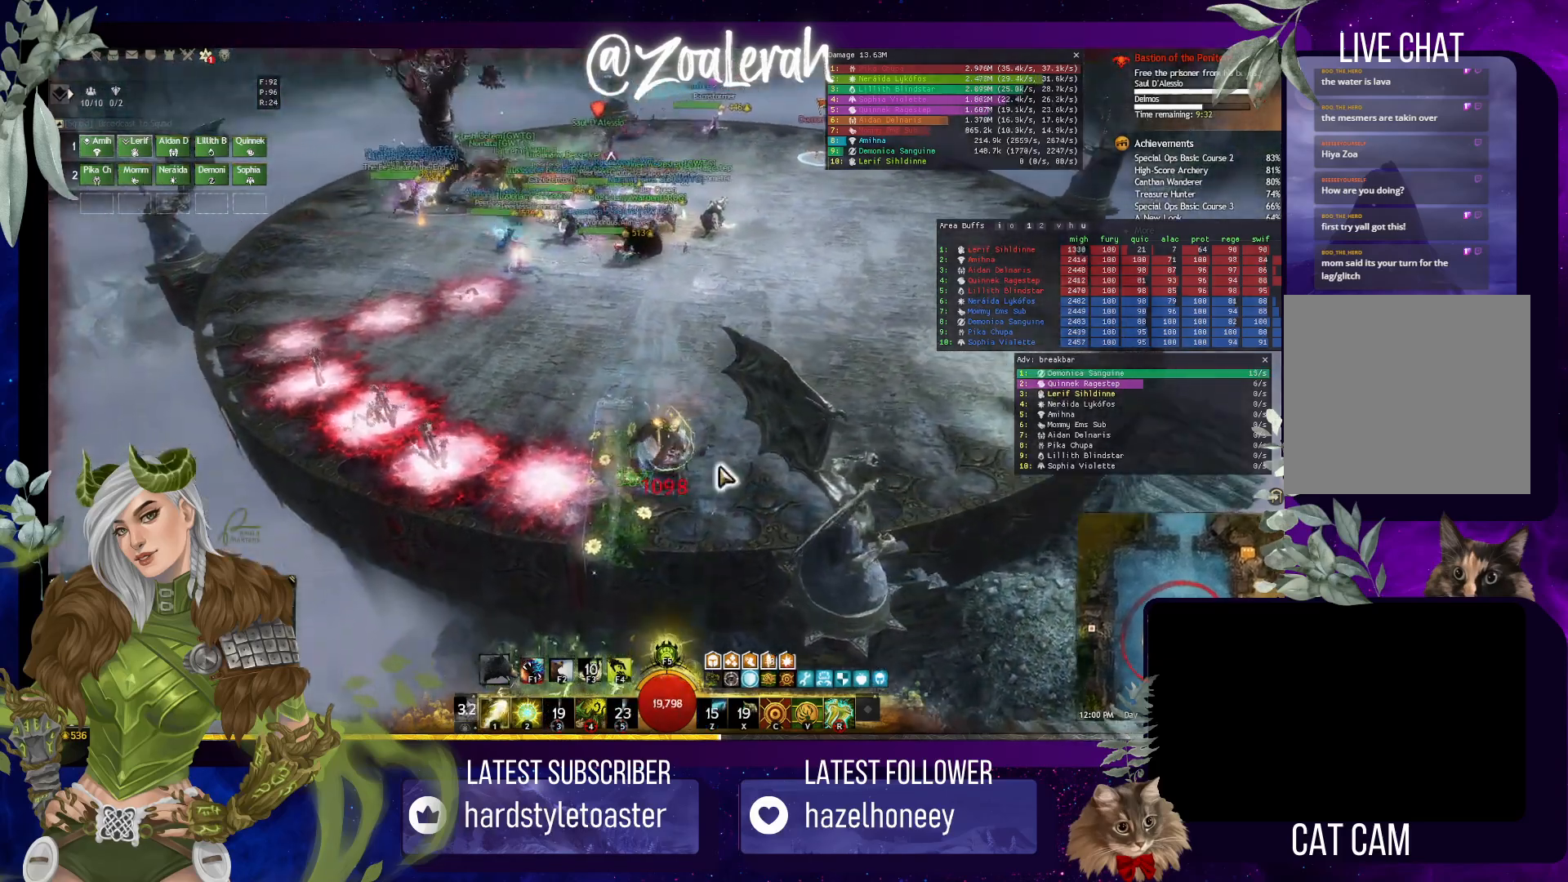
{"keys": ["q"], "events": [[200, "q", "down"], [484, "s", "up"]]}
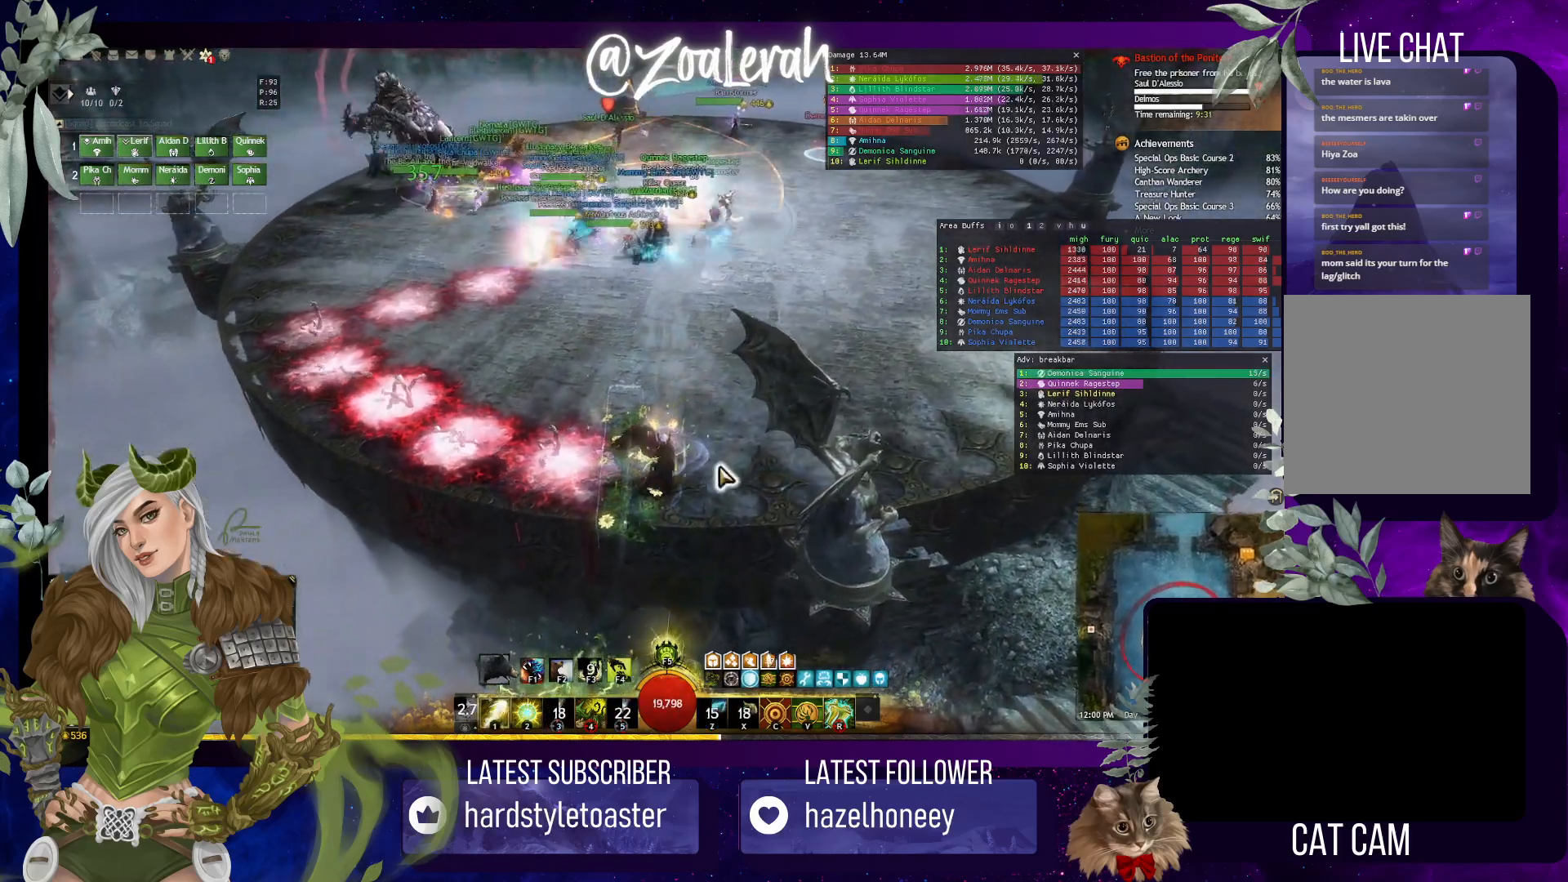
{"keys": [], "events": [[50, "q", "up"]]}
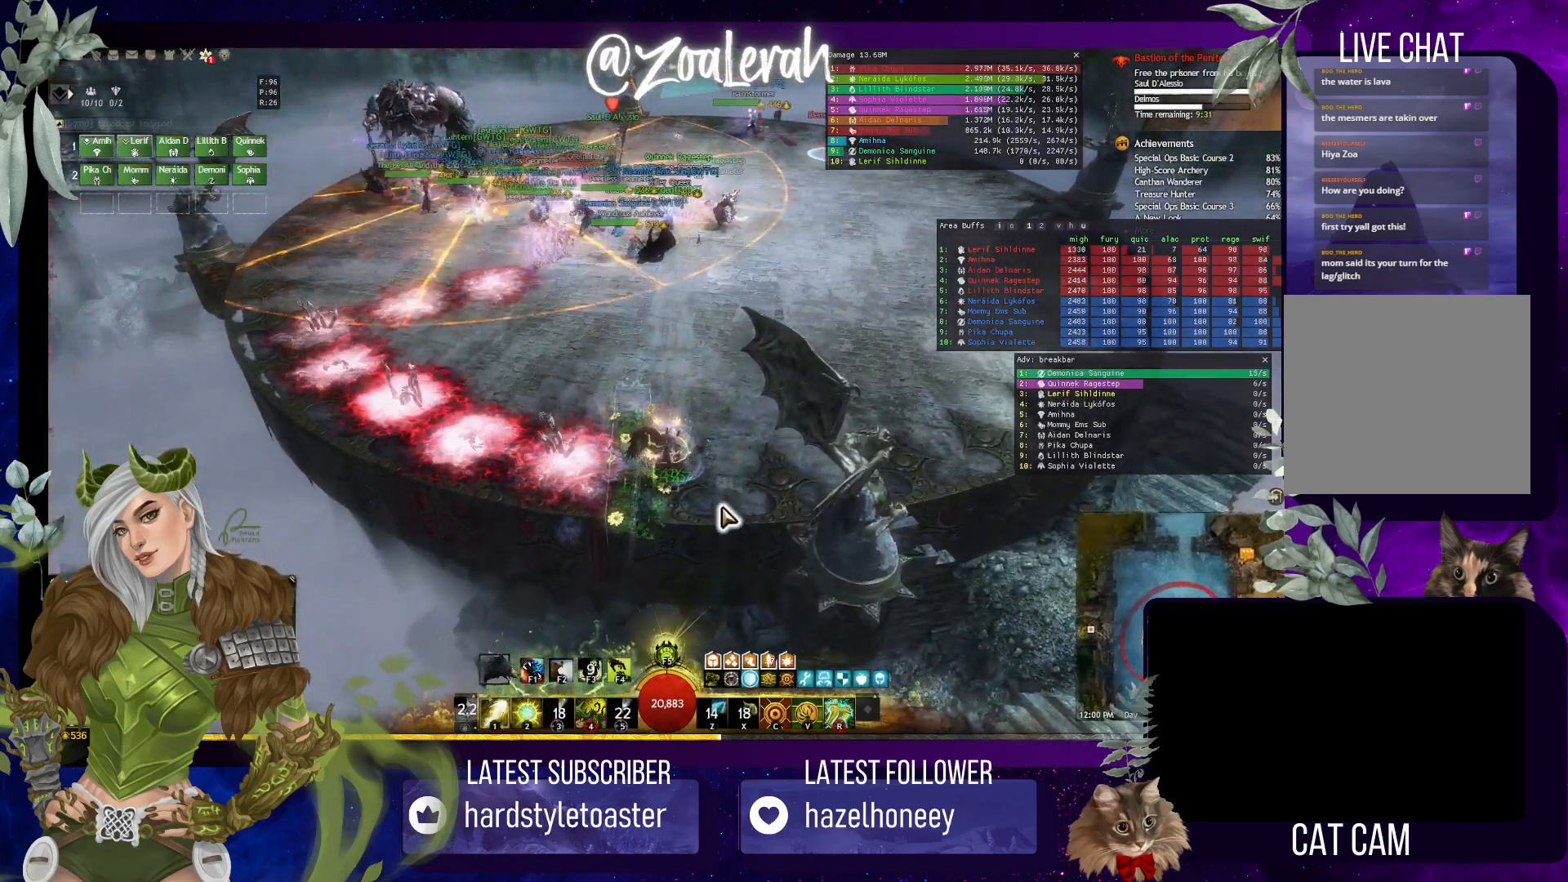
{"keys": [], "events": []}
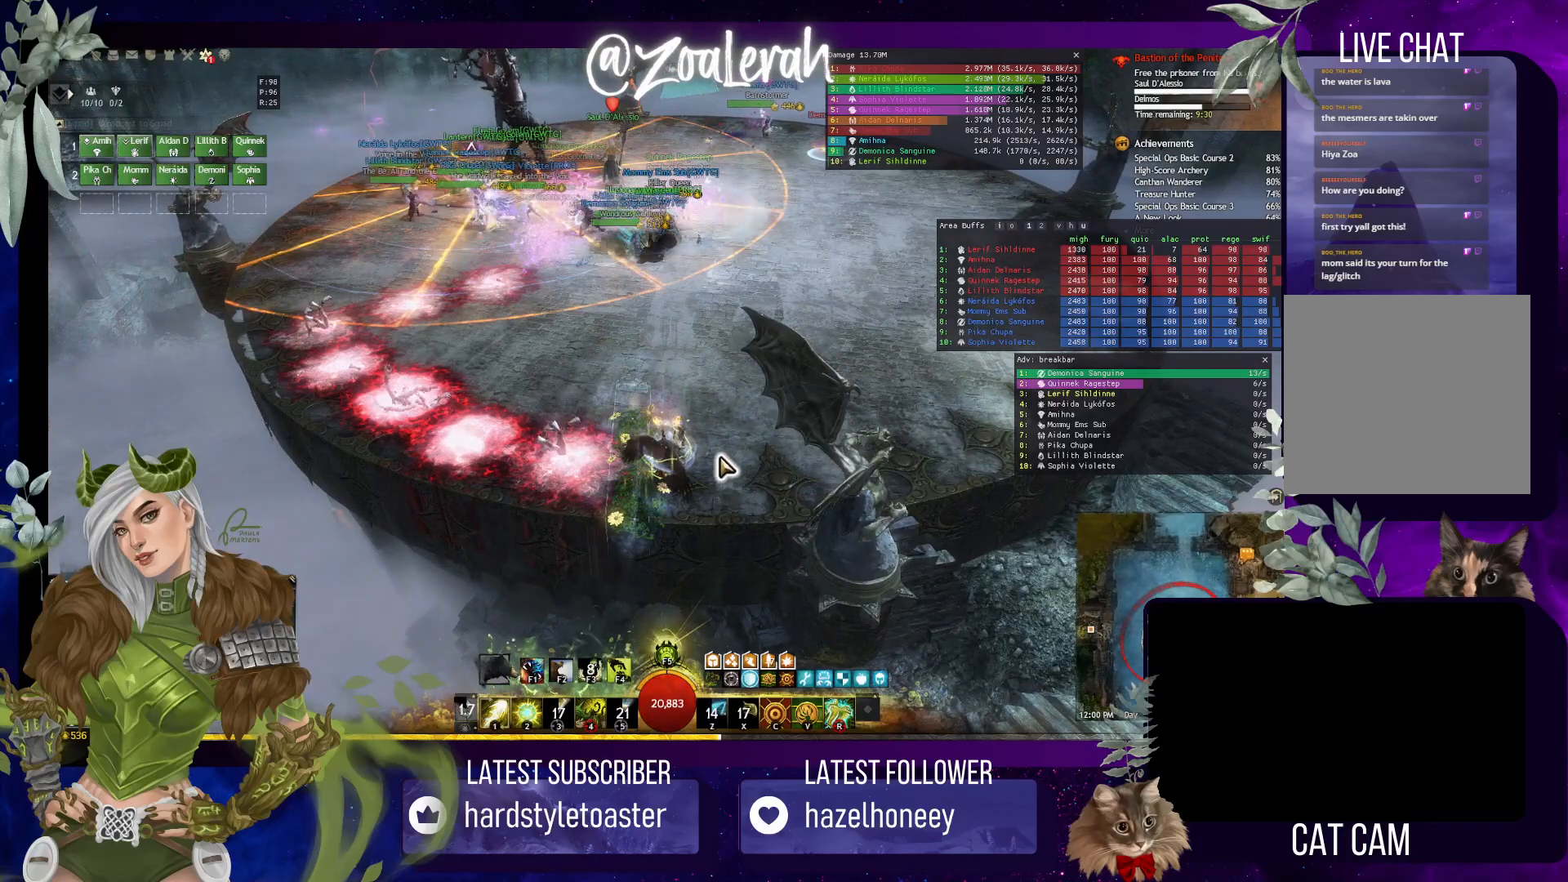
{"keys": [], "events": []}
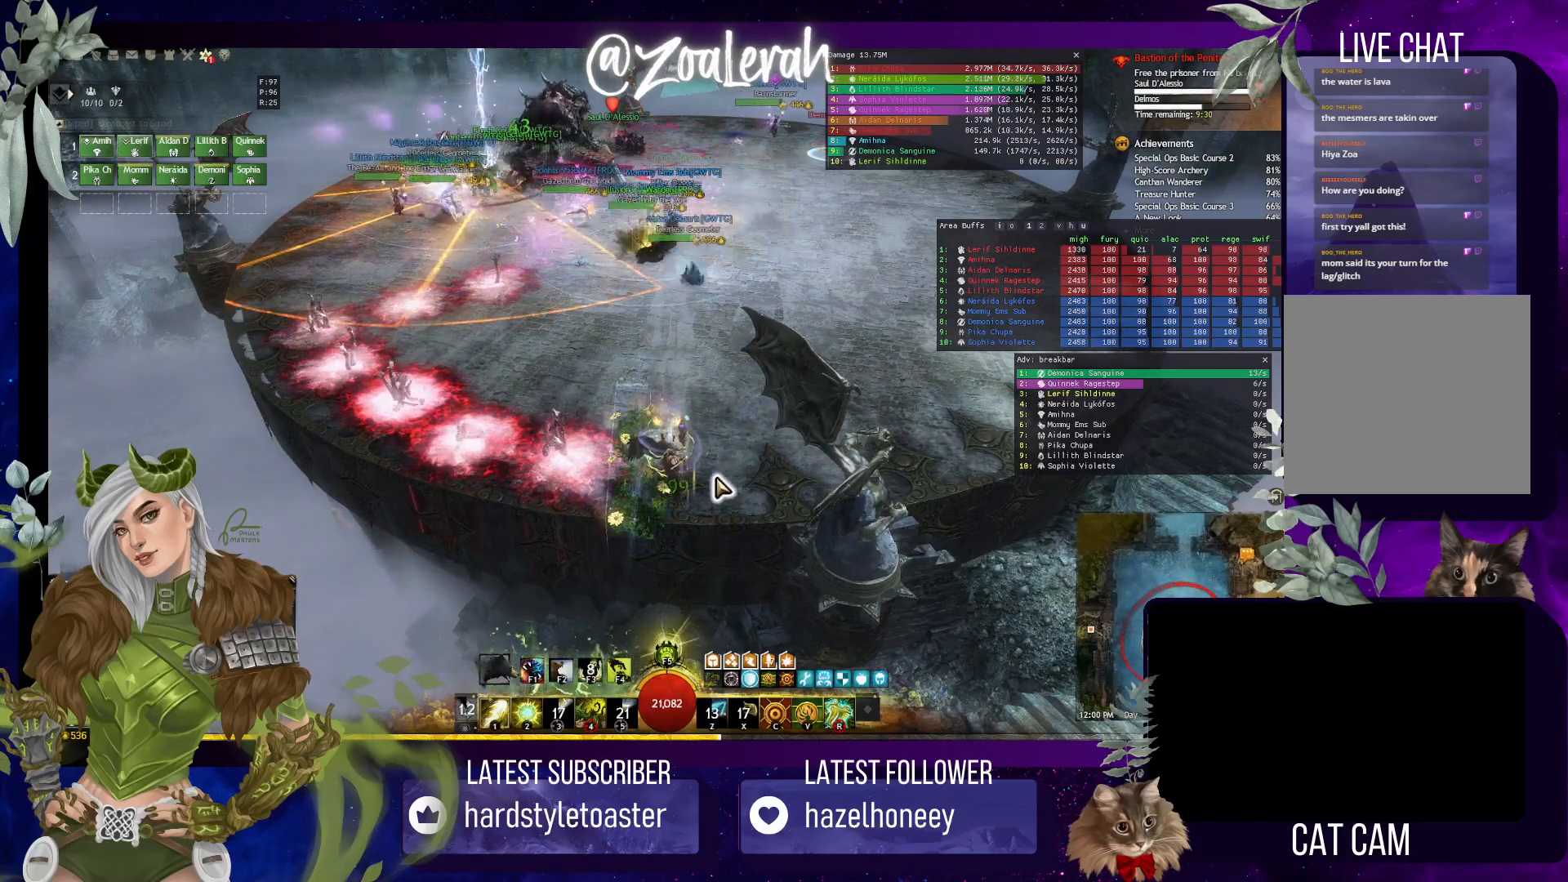
{"keys": [], "events": []}
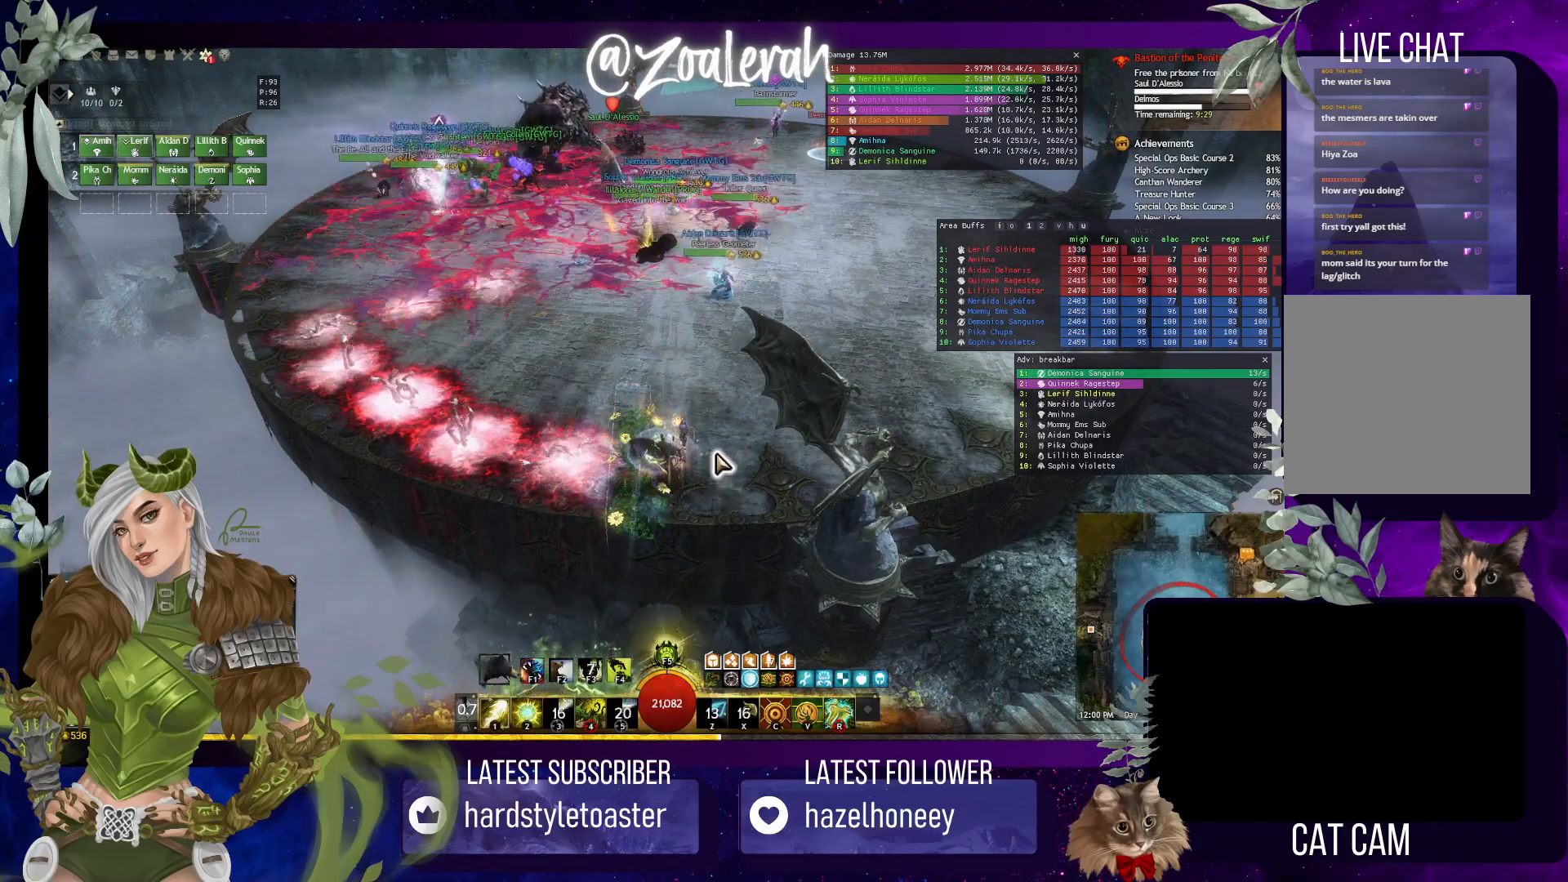
{"keys": [], "events": []}
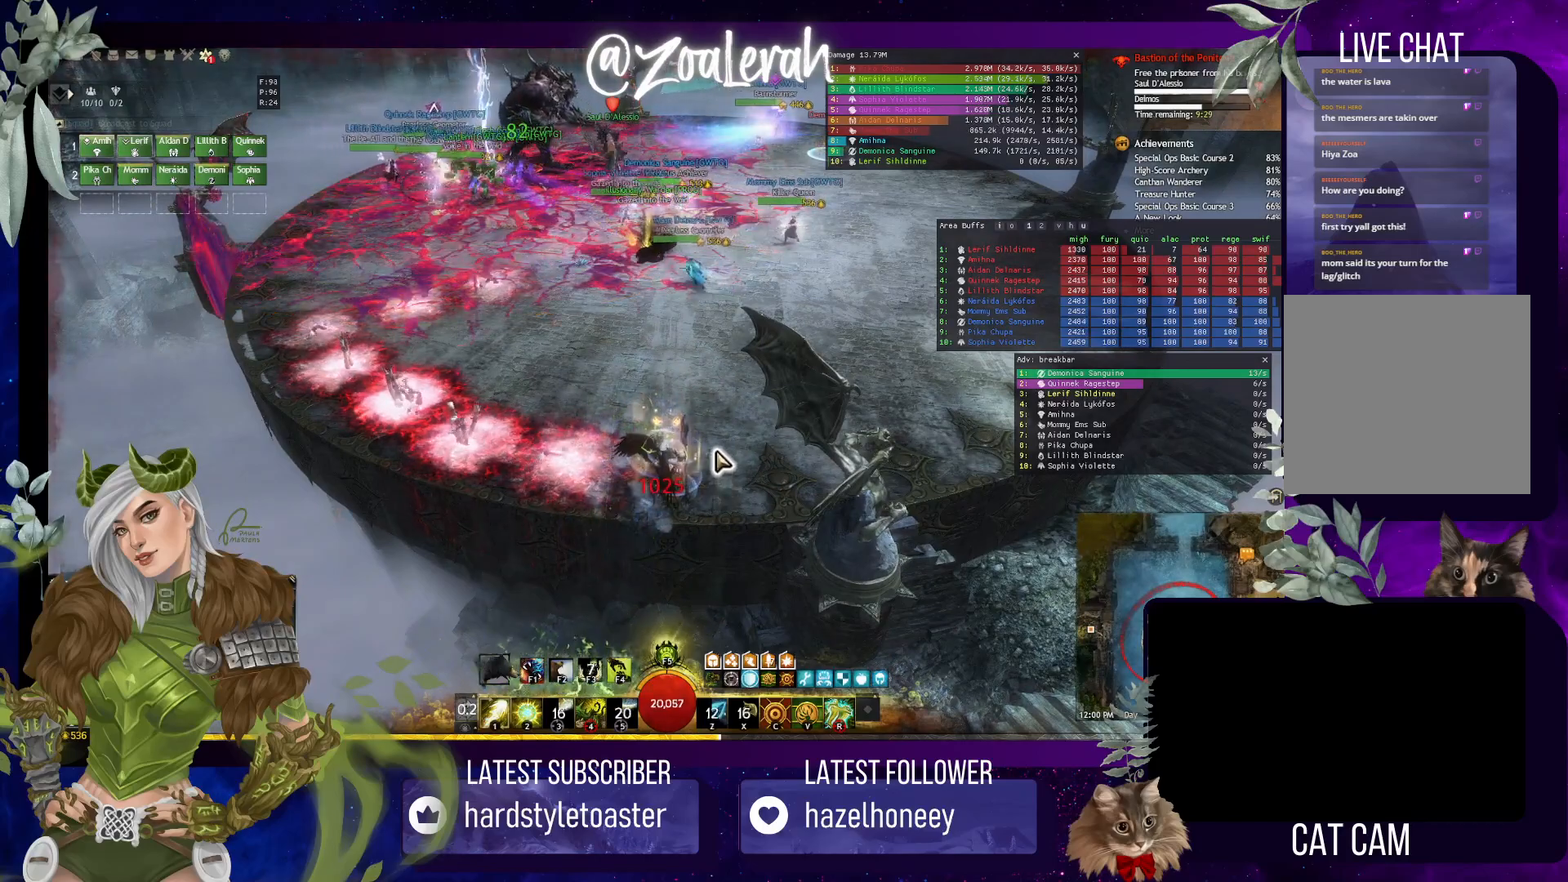
{"keys": [], "events": []}
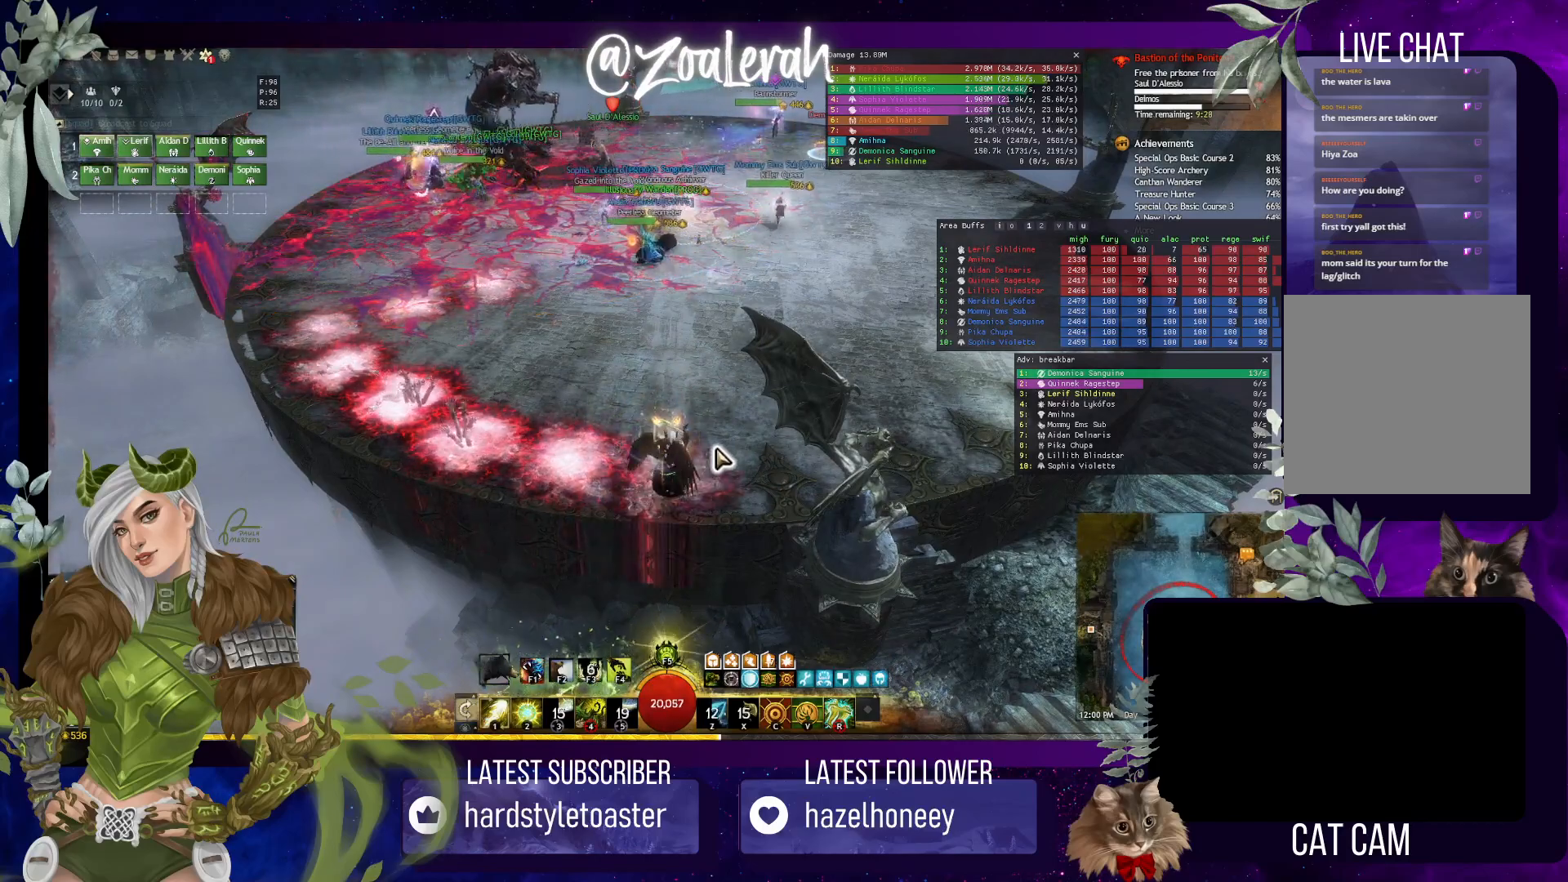
{"keys": [], "events": []}
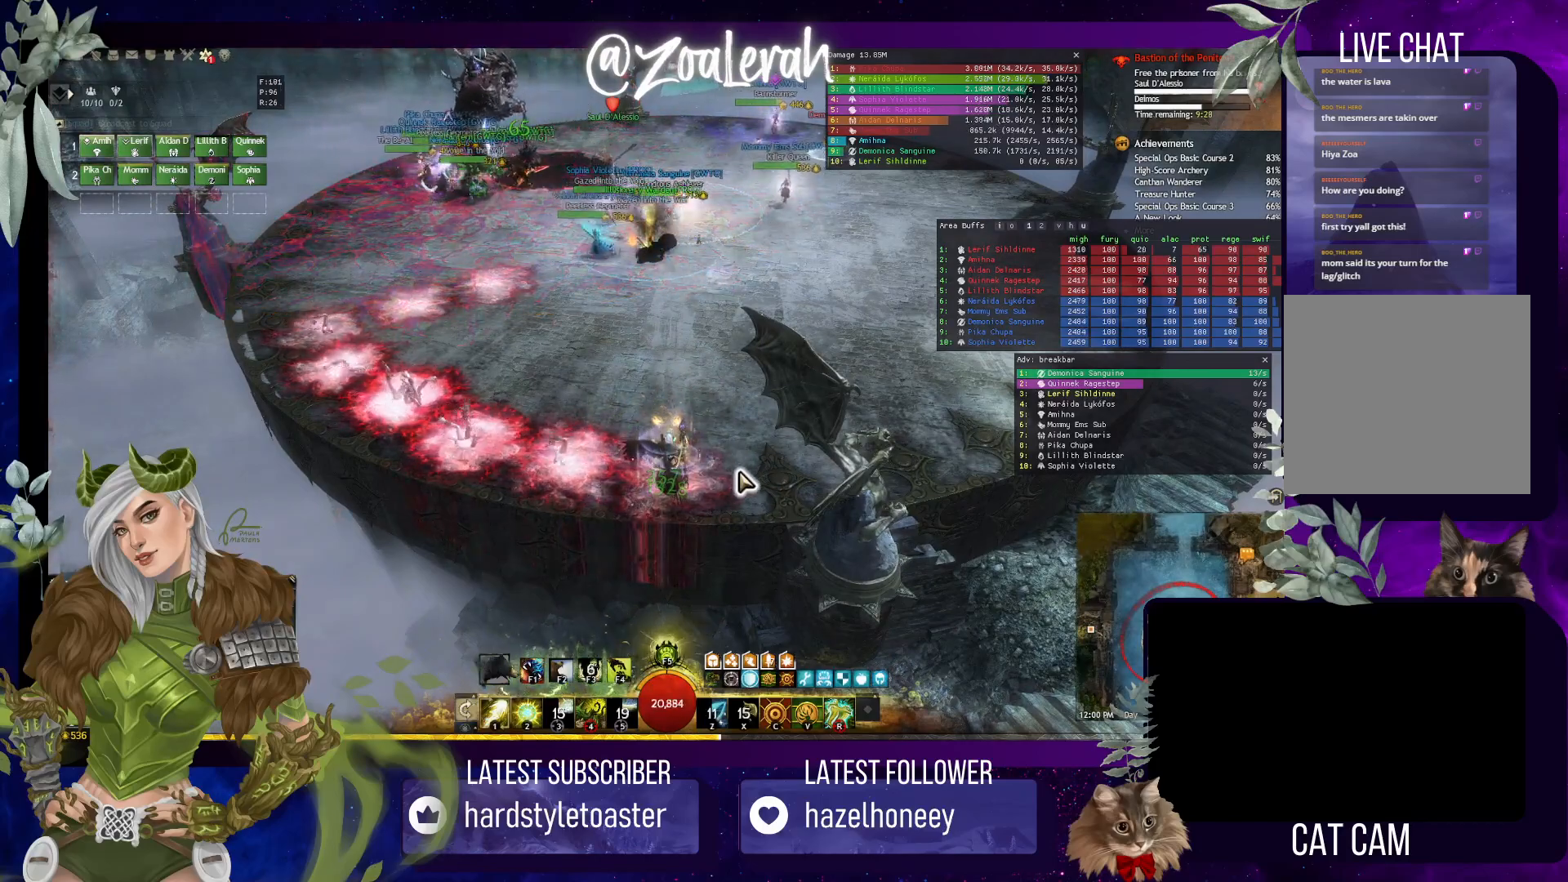
{"keys": ["e"], "events": [[167, "e", "down"]]}
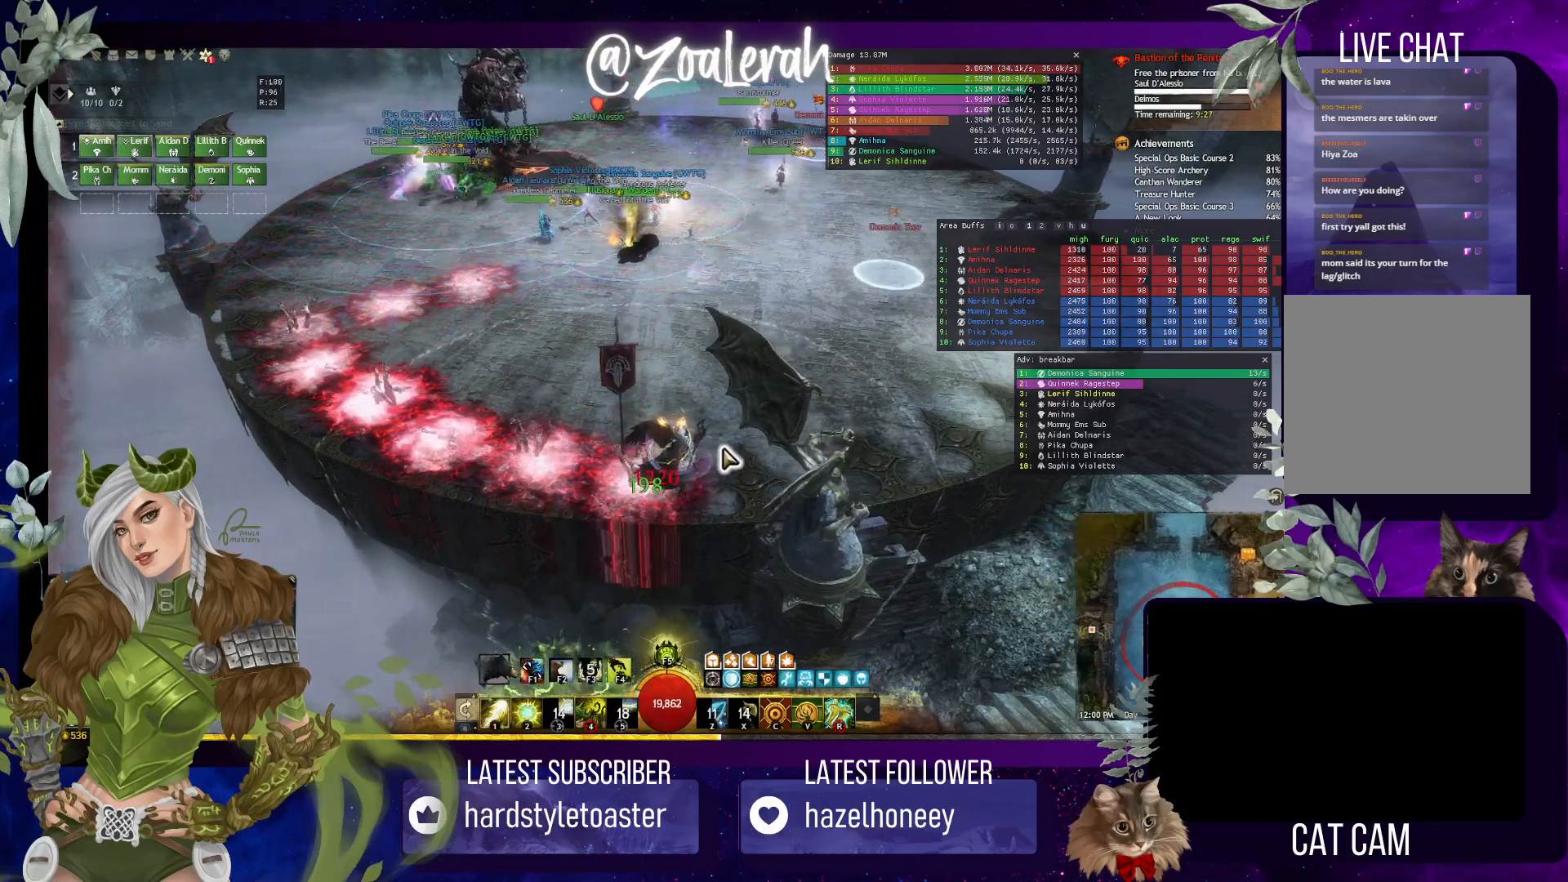
{"keys": ["e"], "events": []}
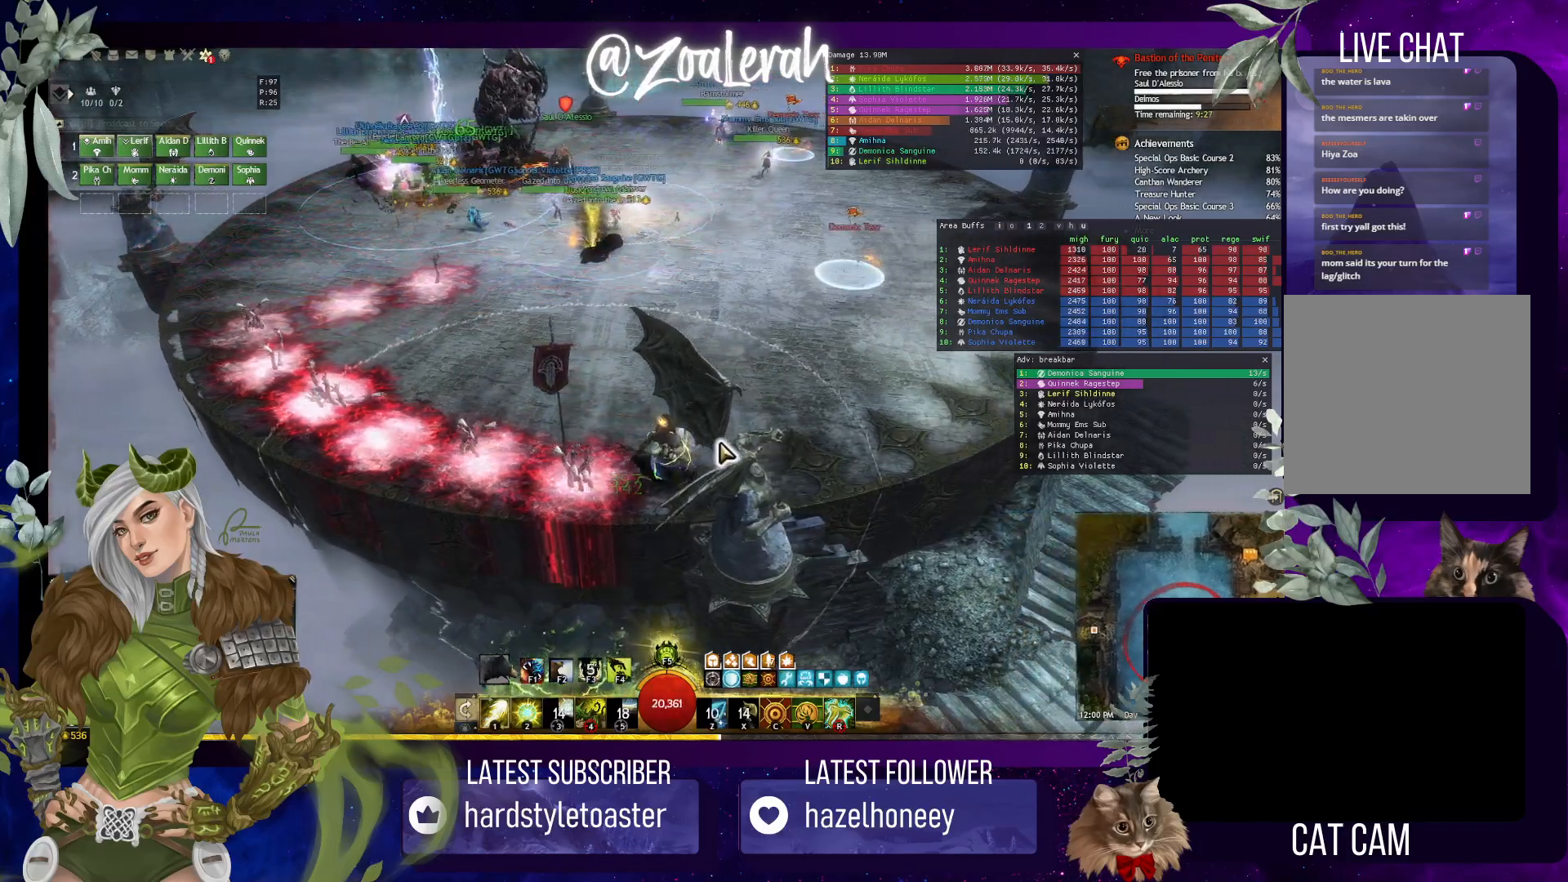
{"keys": [], "events": [[117, "e", "up"]]}
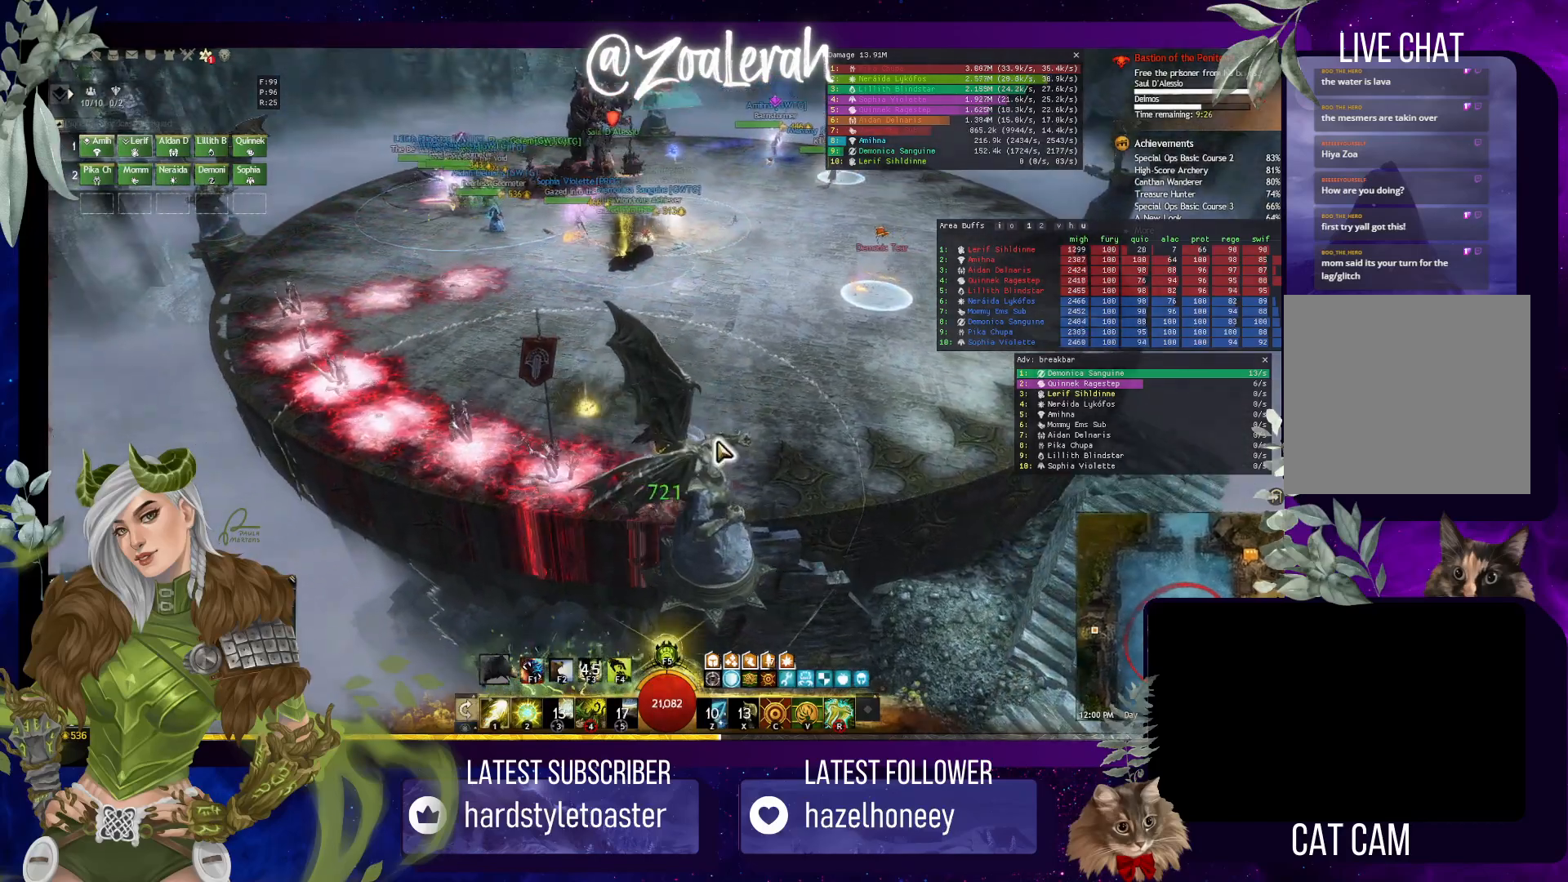
{"keys": [], "events": []}
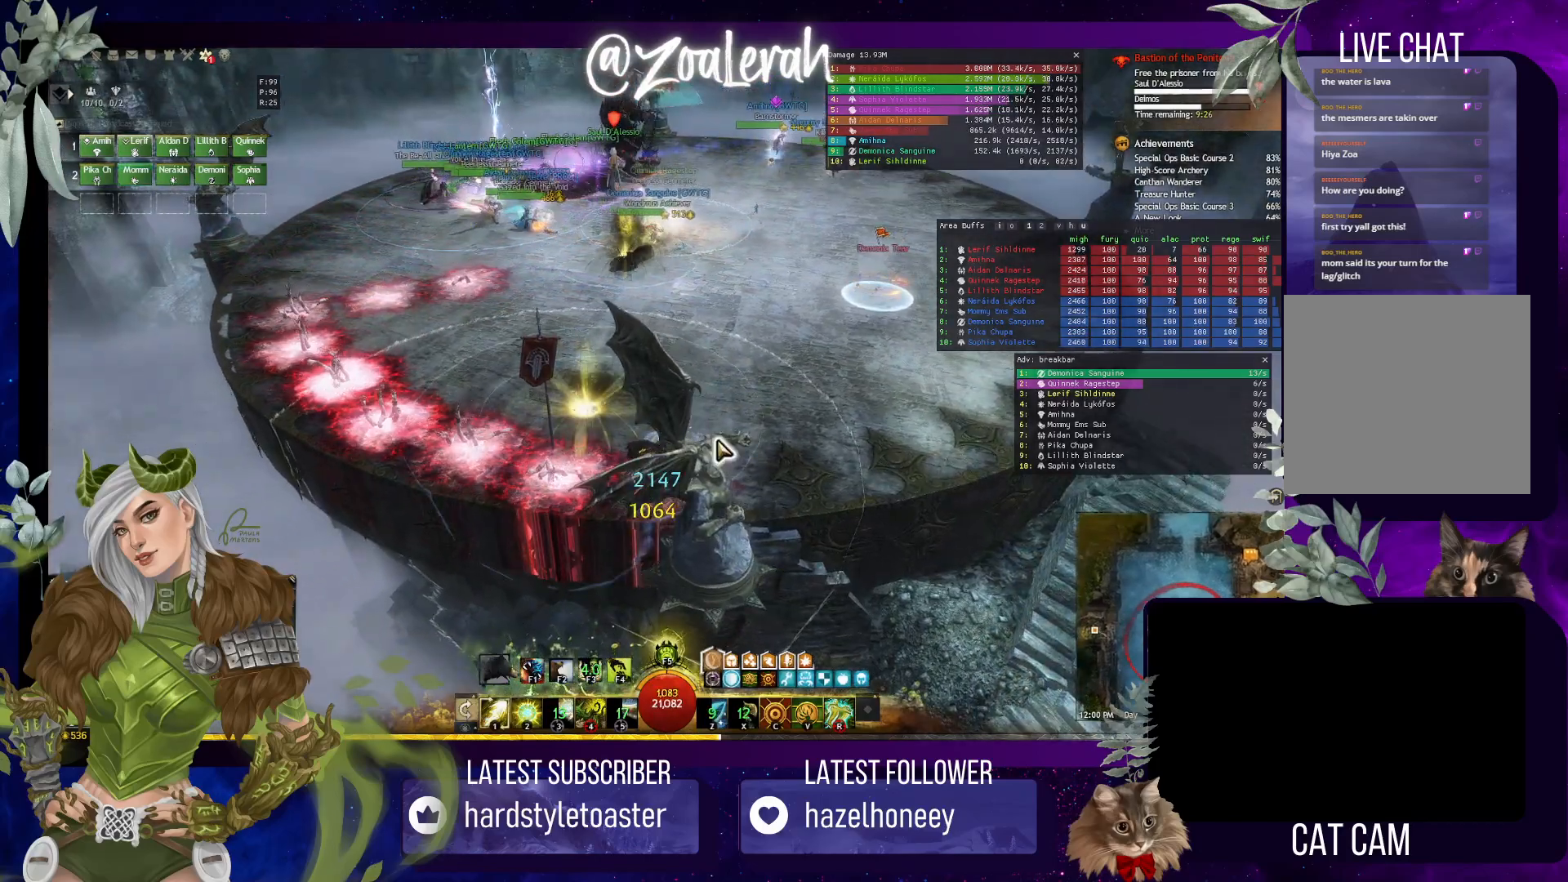
{"keys": ["e"], "events": [[484, "e", "down"]]}
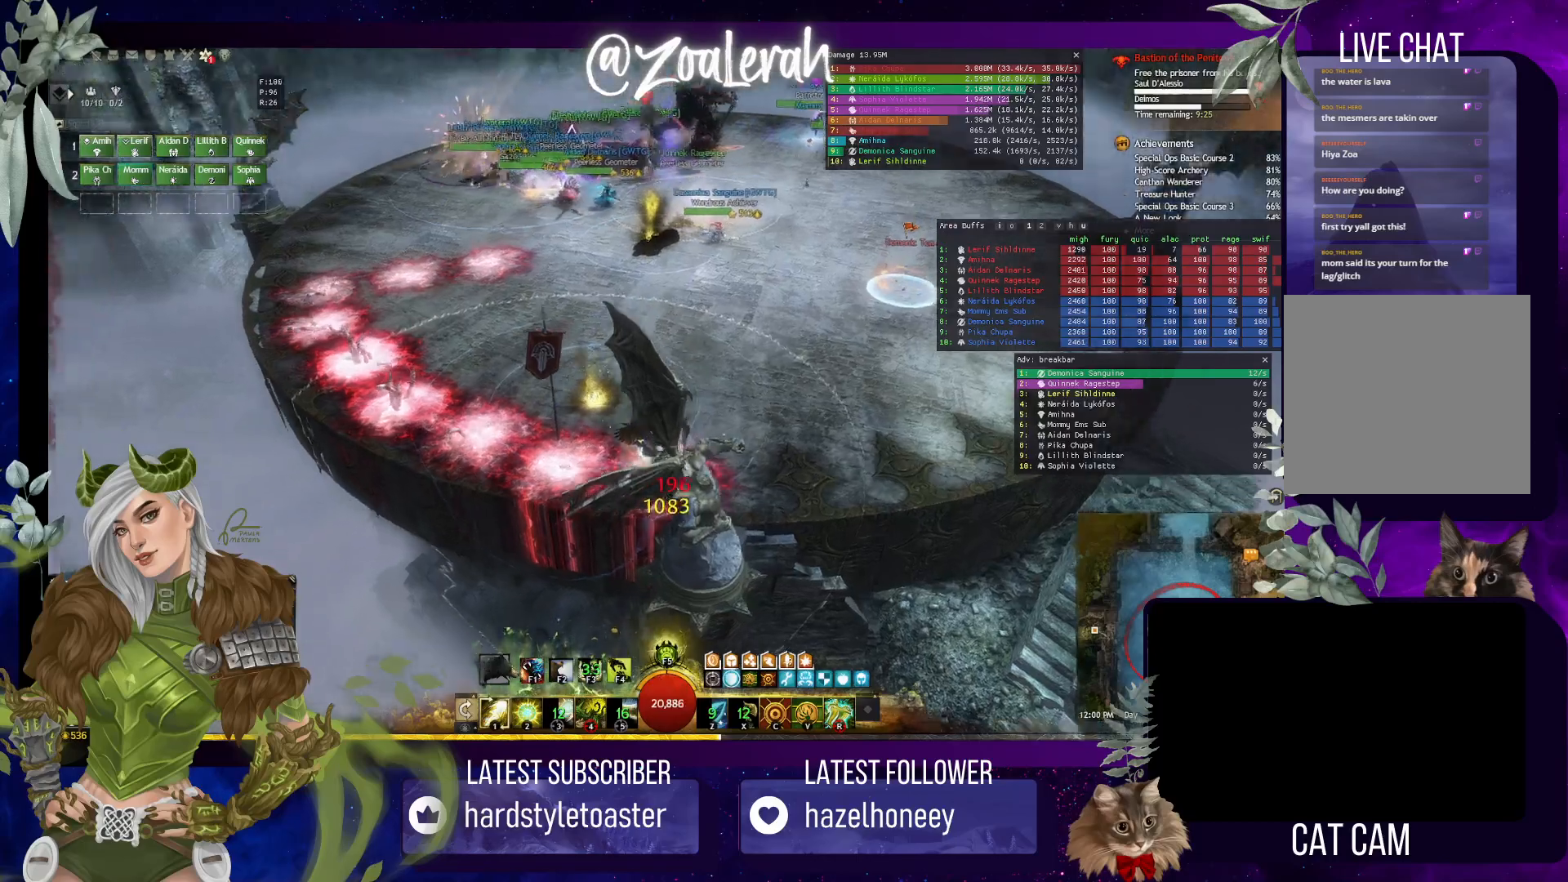
{"keys": [], "events": [[167, "e", "up"]]}
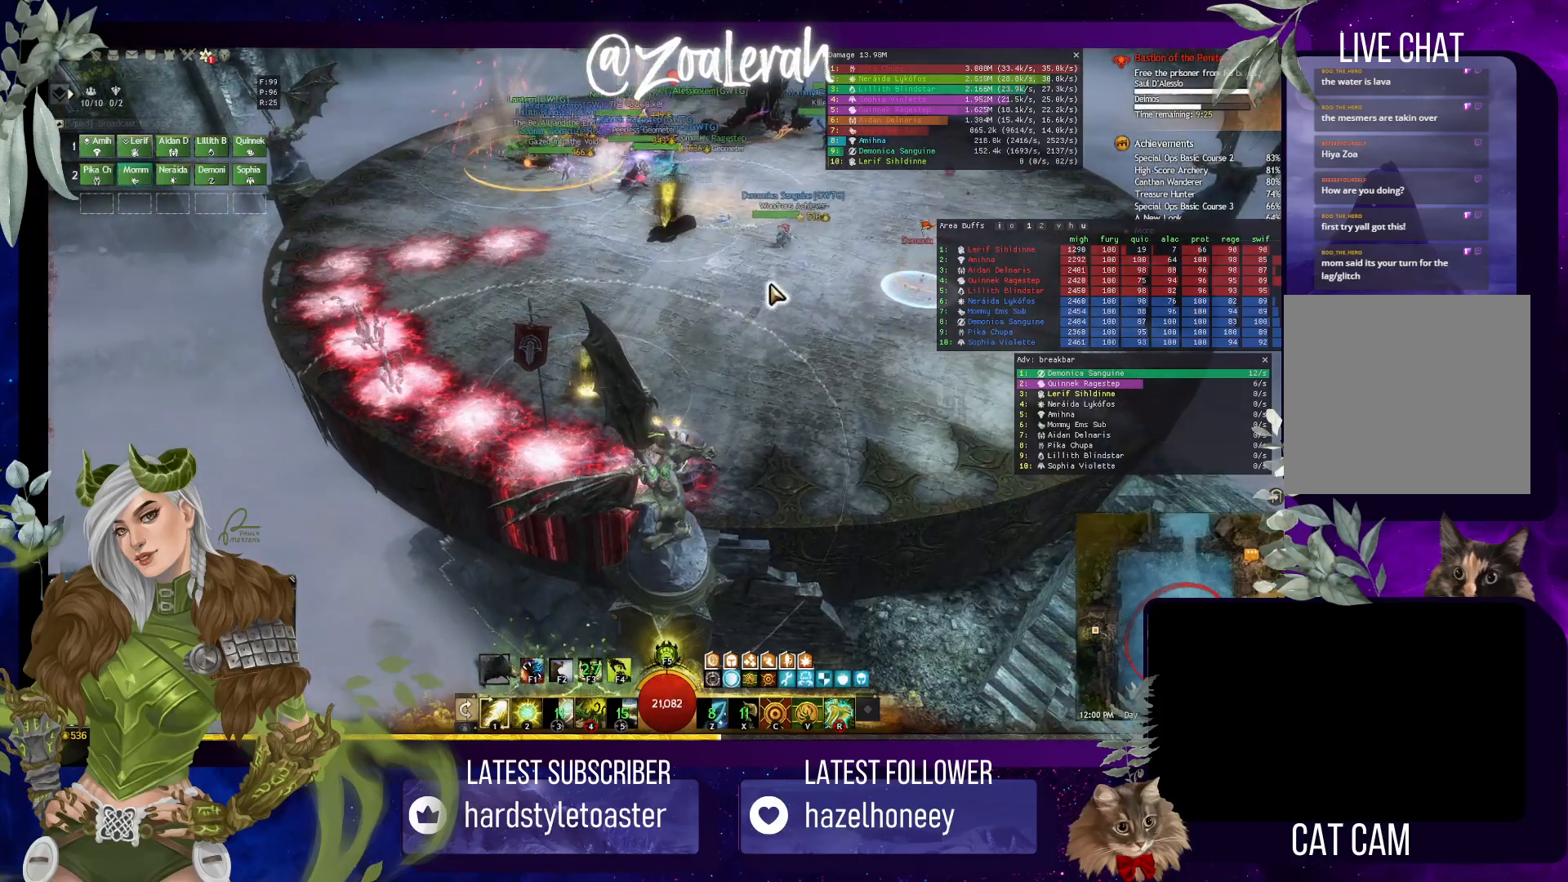
{"keys": [], "events": []}